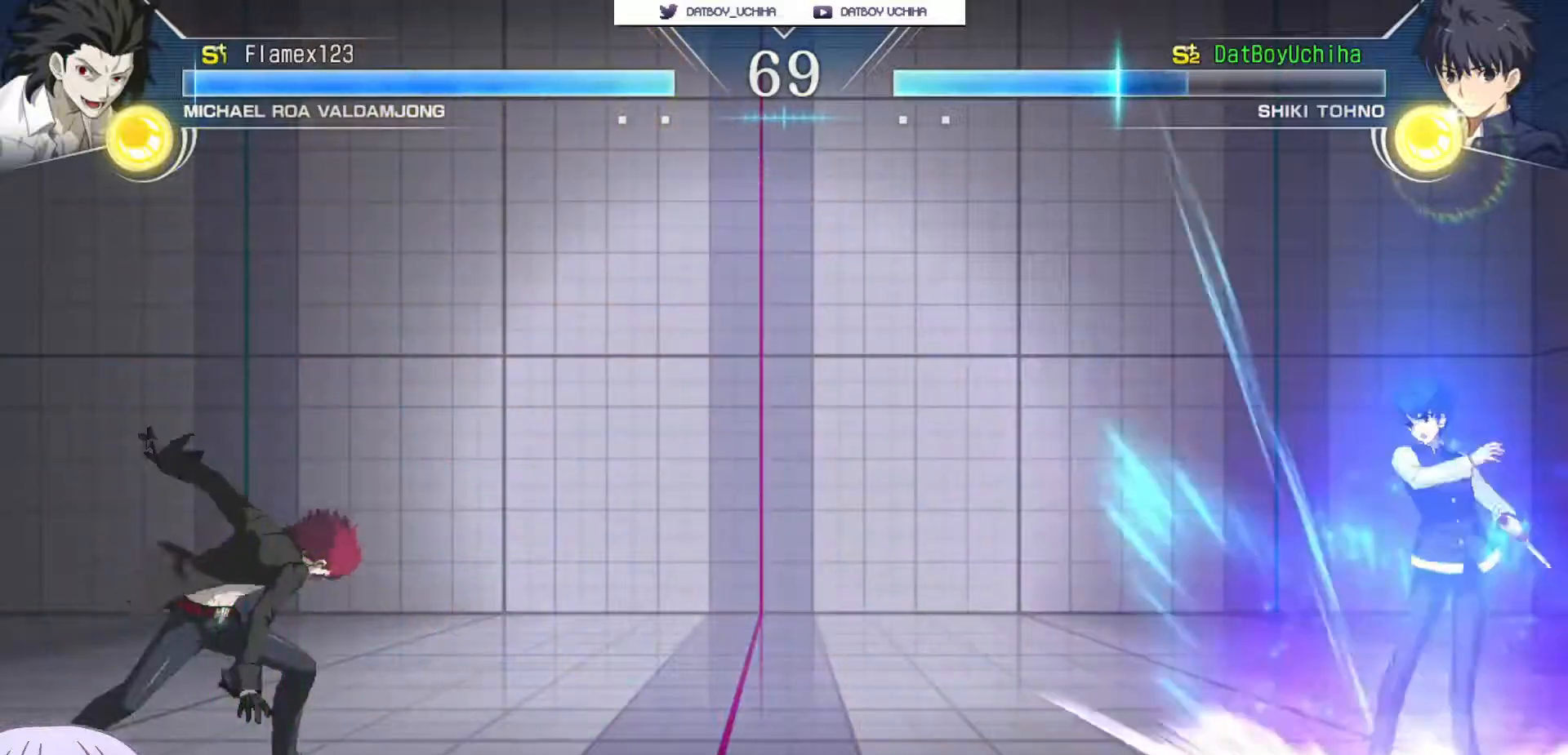
Gameplay with a controller (arcade stick); each line is a JSON object with the inputs held at the frame after it (dt_ms = milliseconds from this image to that frame). "events" lists button and stick changes between this image and that frame as [ms after this image, input, new state], when the widget could be followed in between. Not read: L3 R3.
{"dt_ms": 500, "buttons": [], "left_stick": "down-right", "events": []}
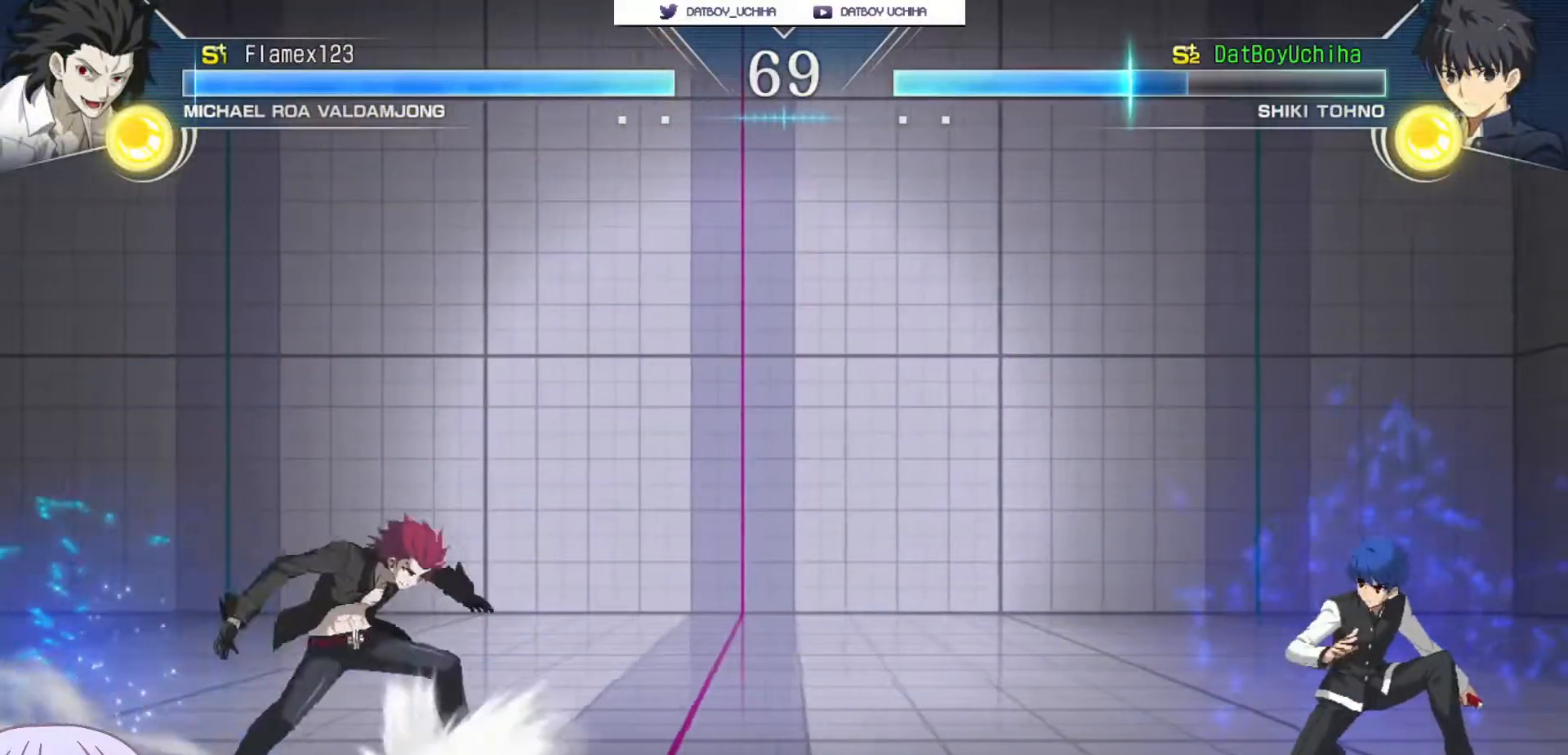
{"dt_ms": 500, "buttons": [], "left_stick": "down-right", "events": [[183, "left_stick", "up-right"], [333, "left_stick", "down-right"]]}
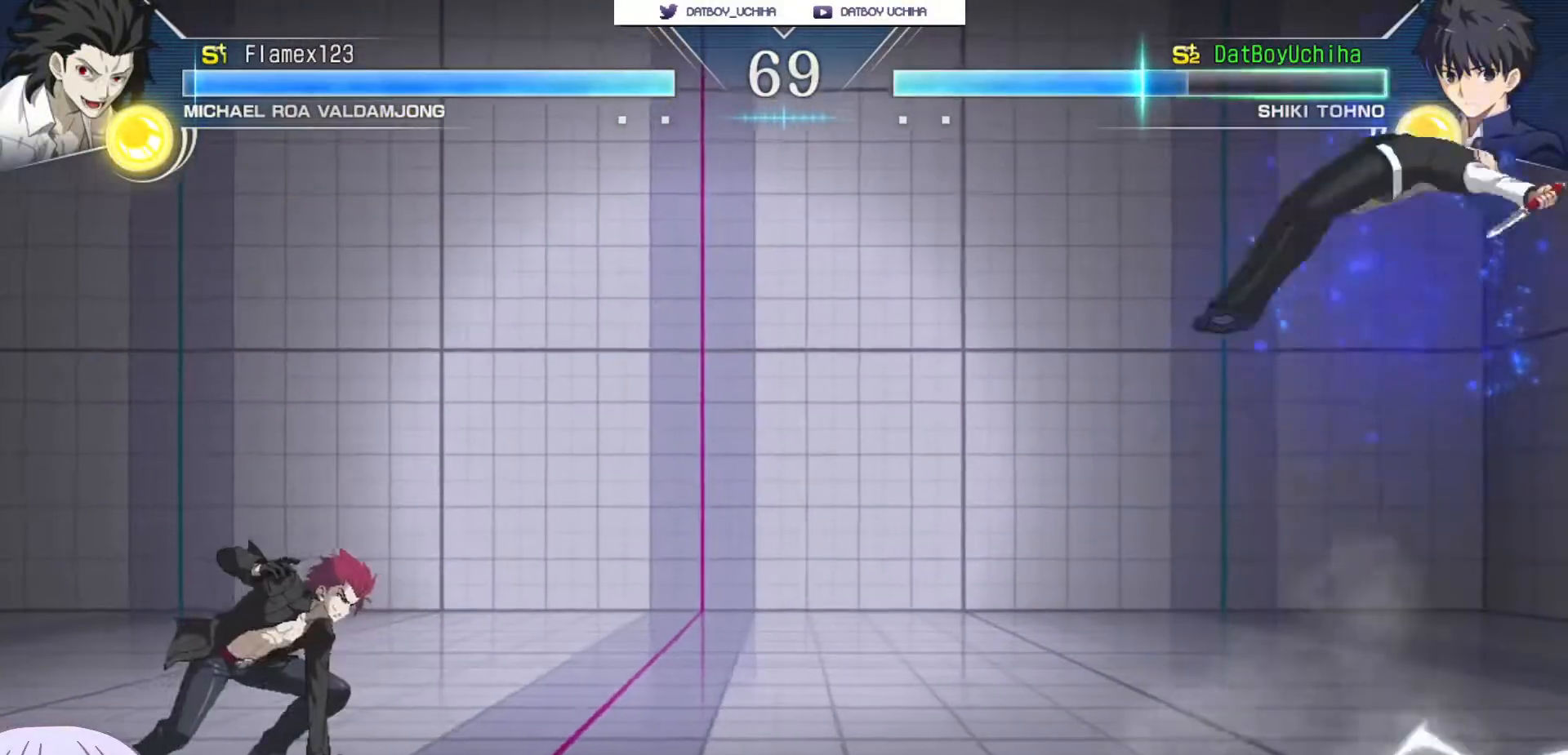
{"dt_ms": 500, "buttons": [], "left_stick": "up-left", "events": [[417, "left_stick", "up-left"]]}
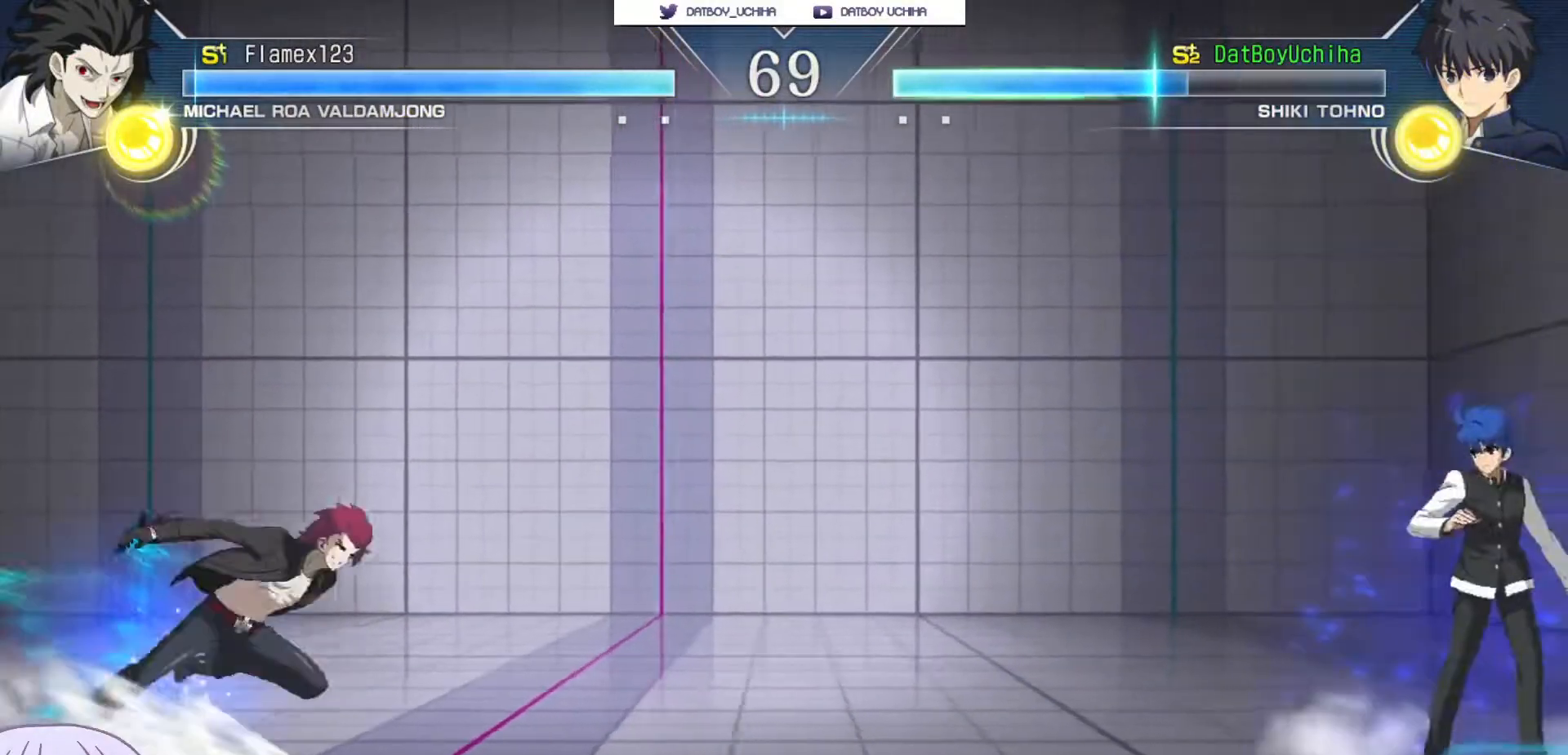
{"dt_ms": 500, "buttons": [], "left_stick": "down-right", "events": [[117, "left_stick", "down-right"], [250, "left_stick", "up-right"], [383, "left_stick", "down-right"]]}
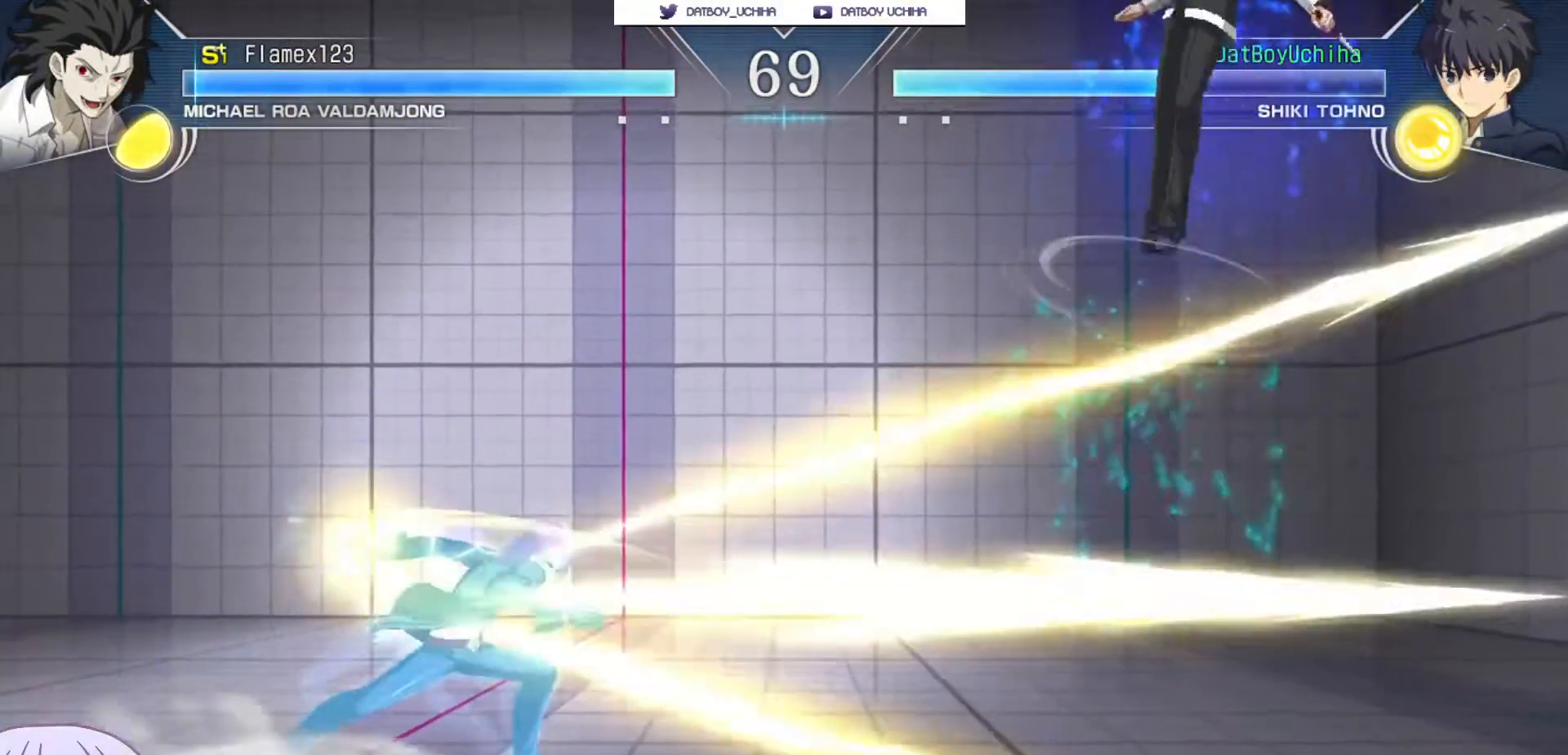
{"dt_ms": 500, "buttons": [], "left_stick": "up", "events": [[217, "left_stick", "center"], [417, "left_stick", "down"], [483, "left_stick", "up"]]}
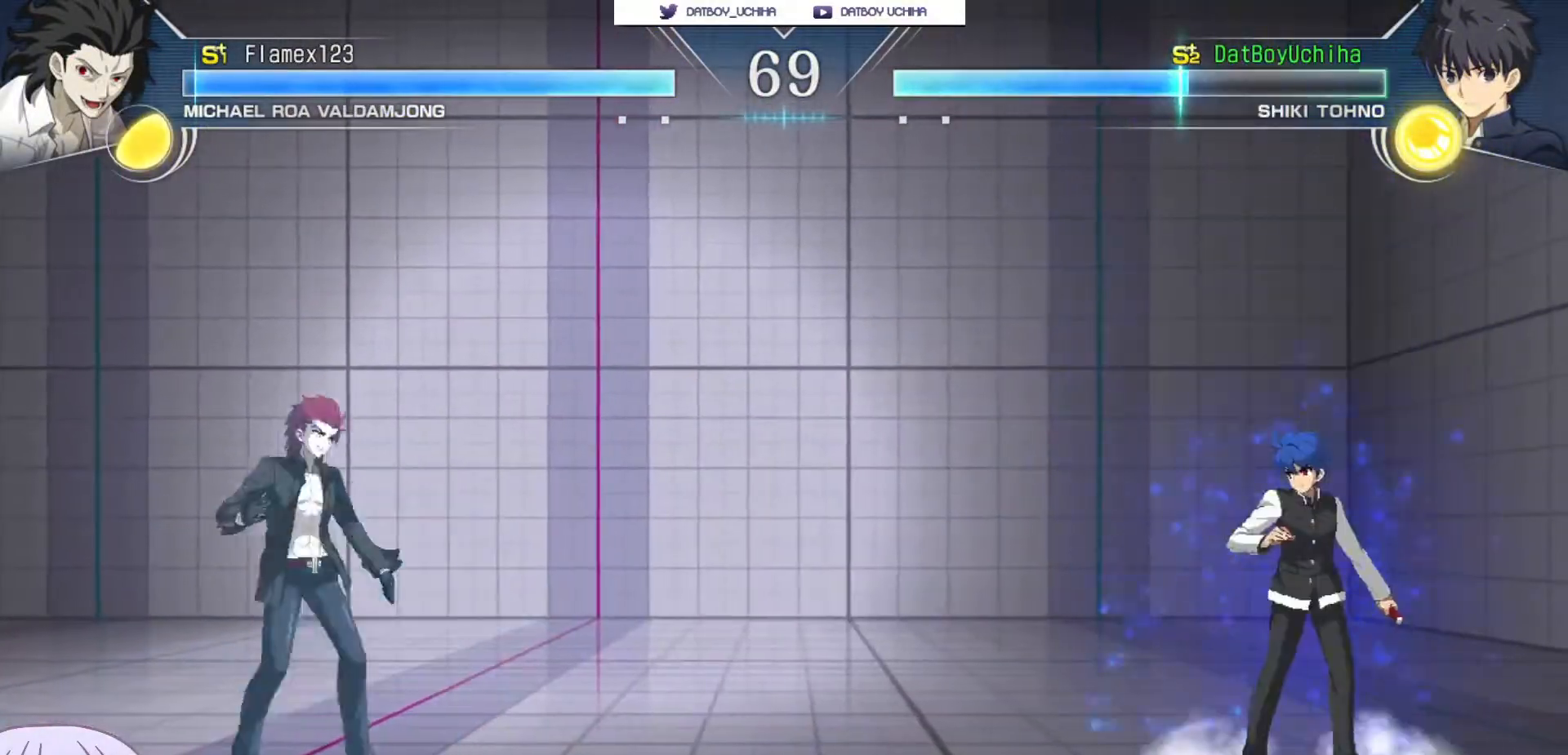
{"dt_ms": 500, "buttons": ["R1"], "left_stick": "right", "events": [[133, "left_stick", "down-right"], [267, "left_stick", "center"], [300, "R1", "down"], [467, "left_stick", "right"]]}
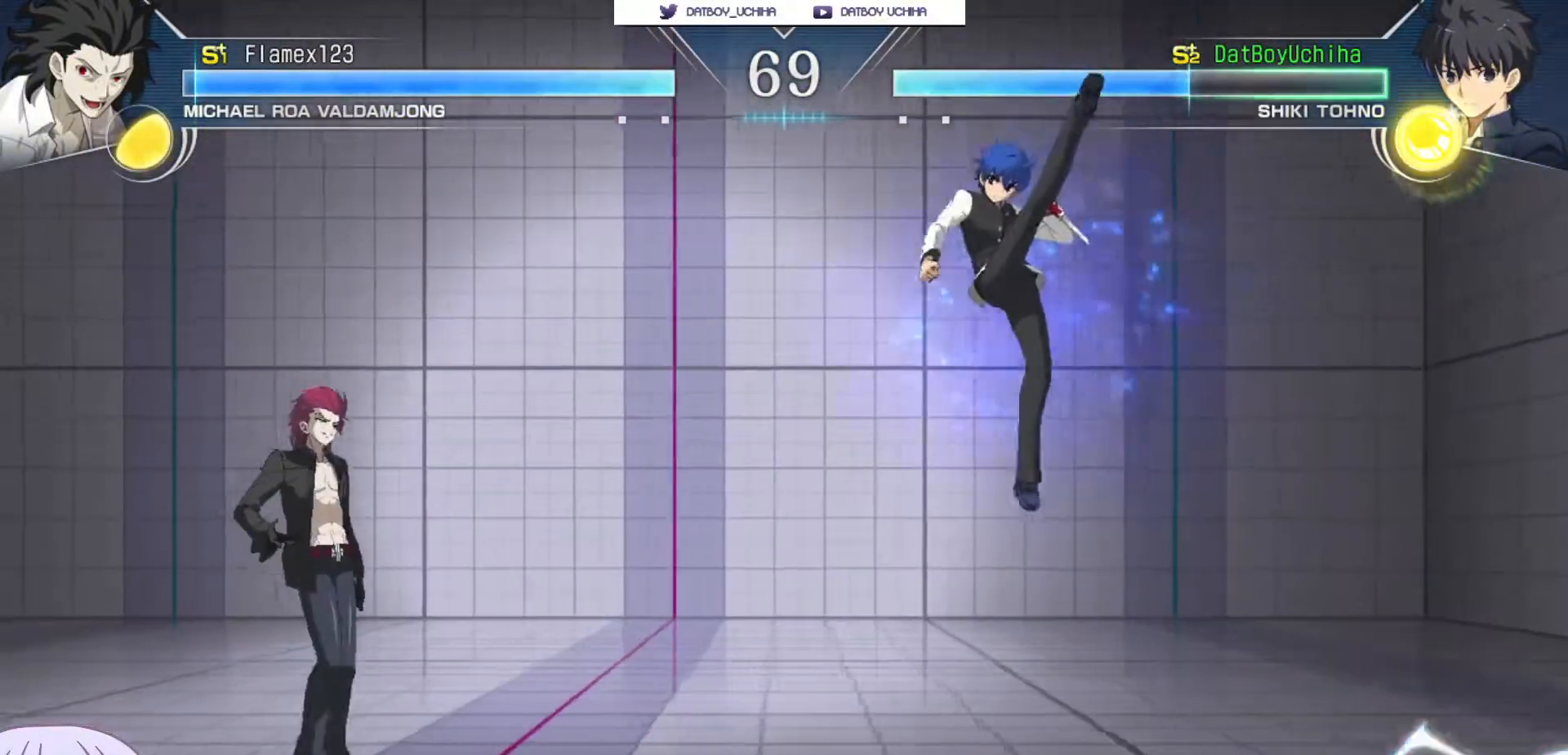
{"dt_ms": 500, "buttons": [], "left_stick": "down-right", "events": [[200, "R1", "up"], [200, "left_stick", "down-right"]]}
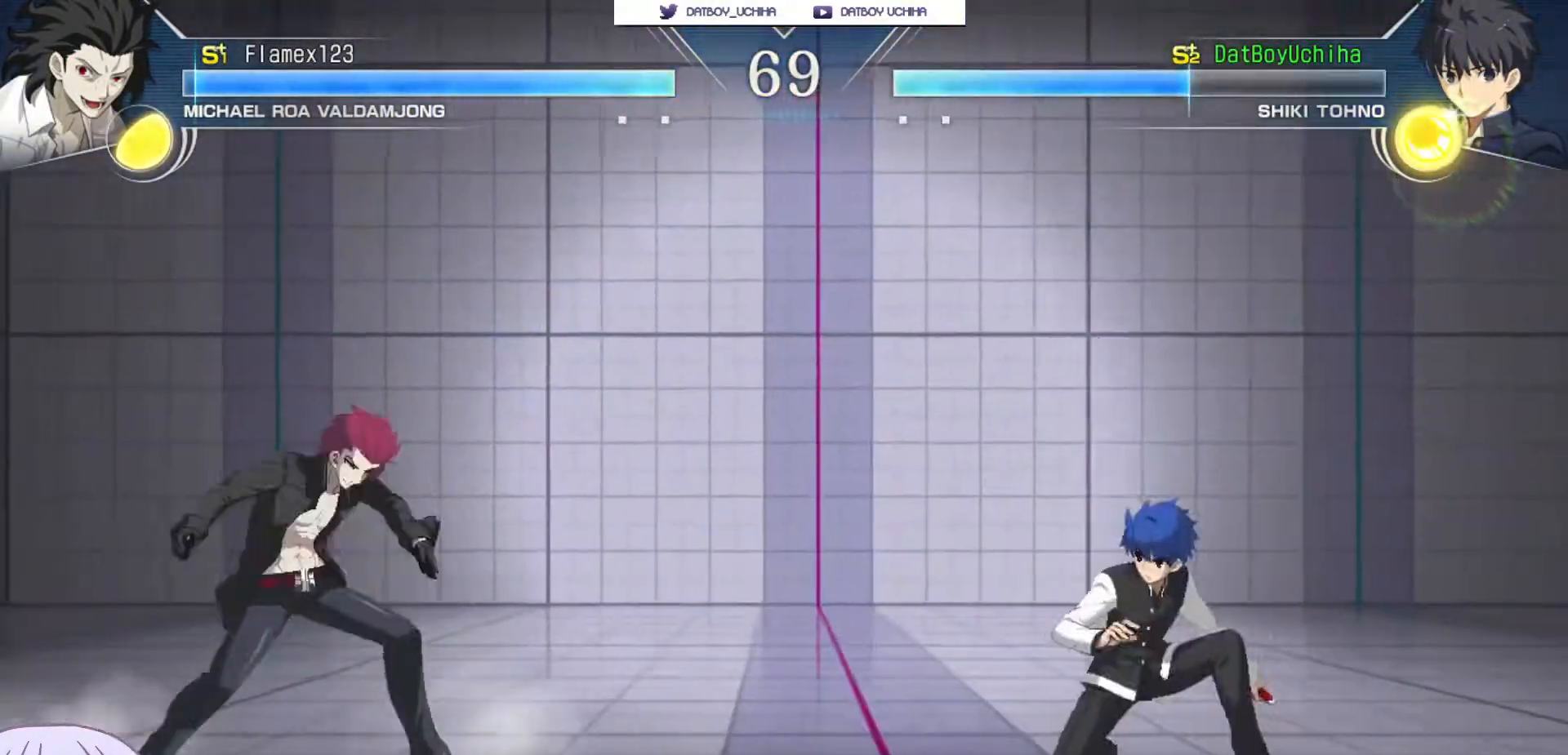
{"dt_ms": 500, "buttons": ["CROSS"], "left_stick": "down-right", "events": [[117, "left_stick", "up-right"], [167, "CROSS", "down"], [233, "left_stick", "down-right"]]}
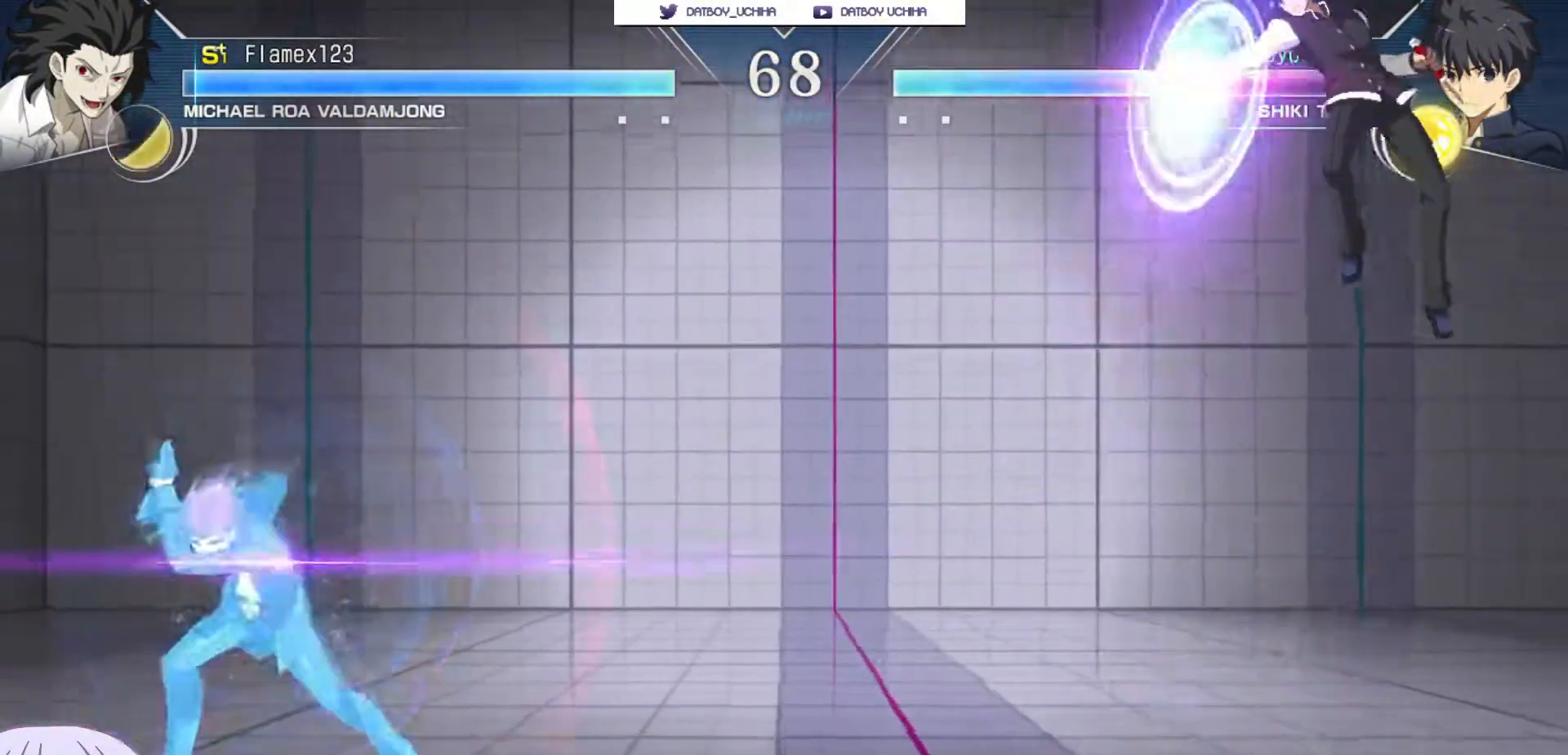
{"dt_ms": 500, "buttons": [], "left_stick": "down-right", "events": [[33, "CROSS", "up"]]}
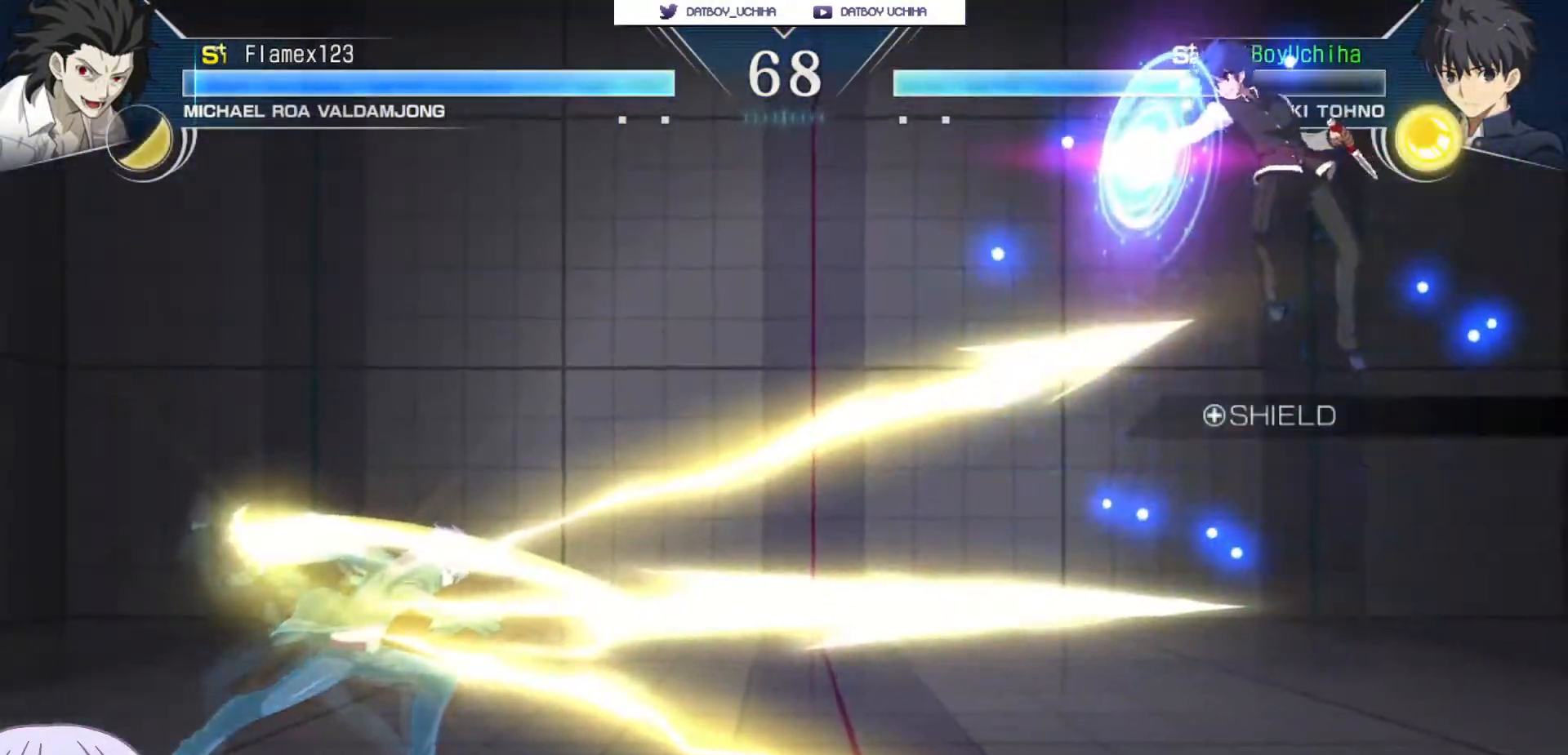
{"dt_ms": 500, "buttons": [], "left_stick": "center"}
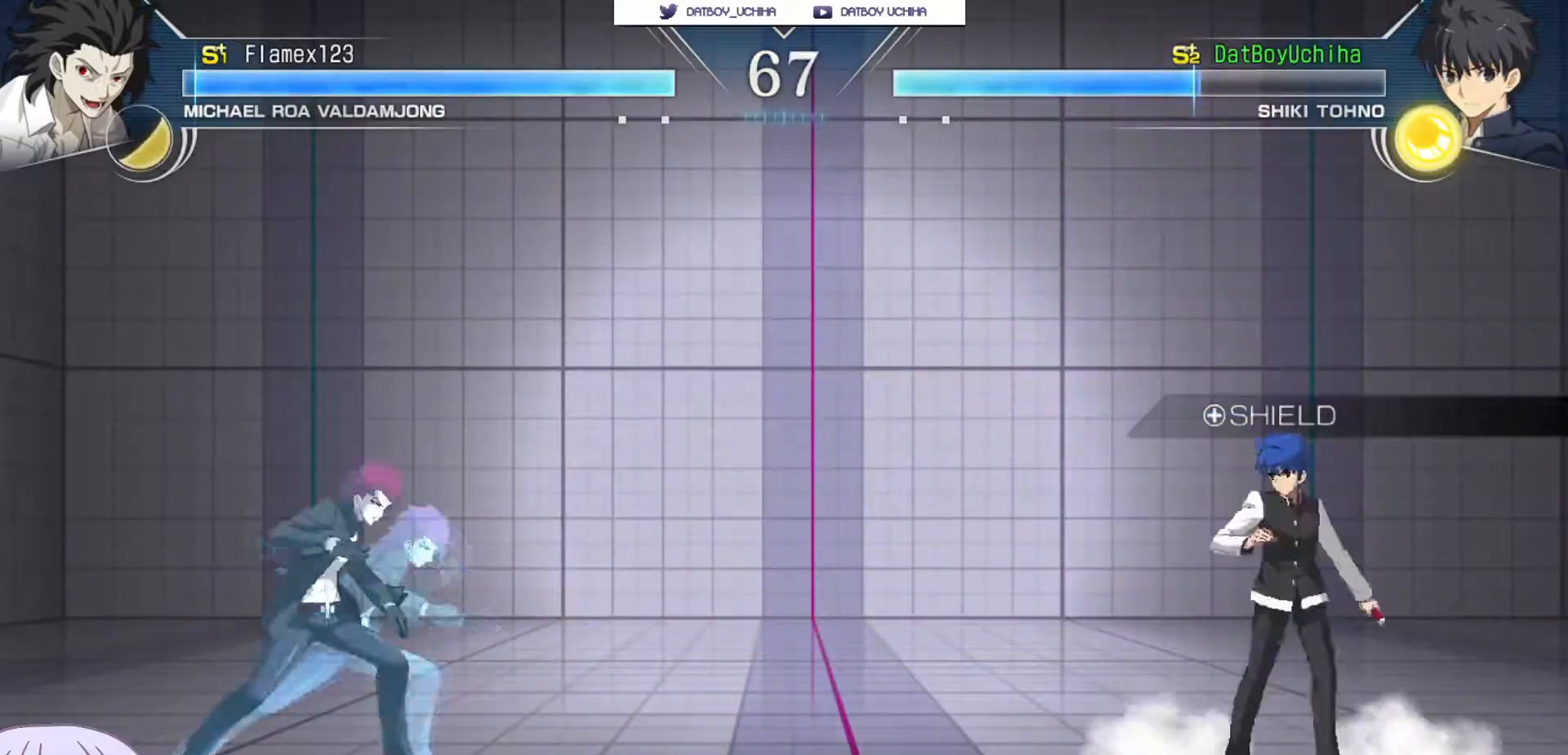
{"dt_ms": 500, "buttons": [], "left_stick": "right", "events": [[33, "left_stick", "up"], [133, "left_stick", "center"], [217, "left_stick", "up"], [350, "left_stick", "right"]]}
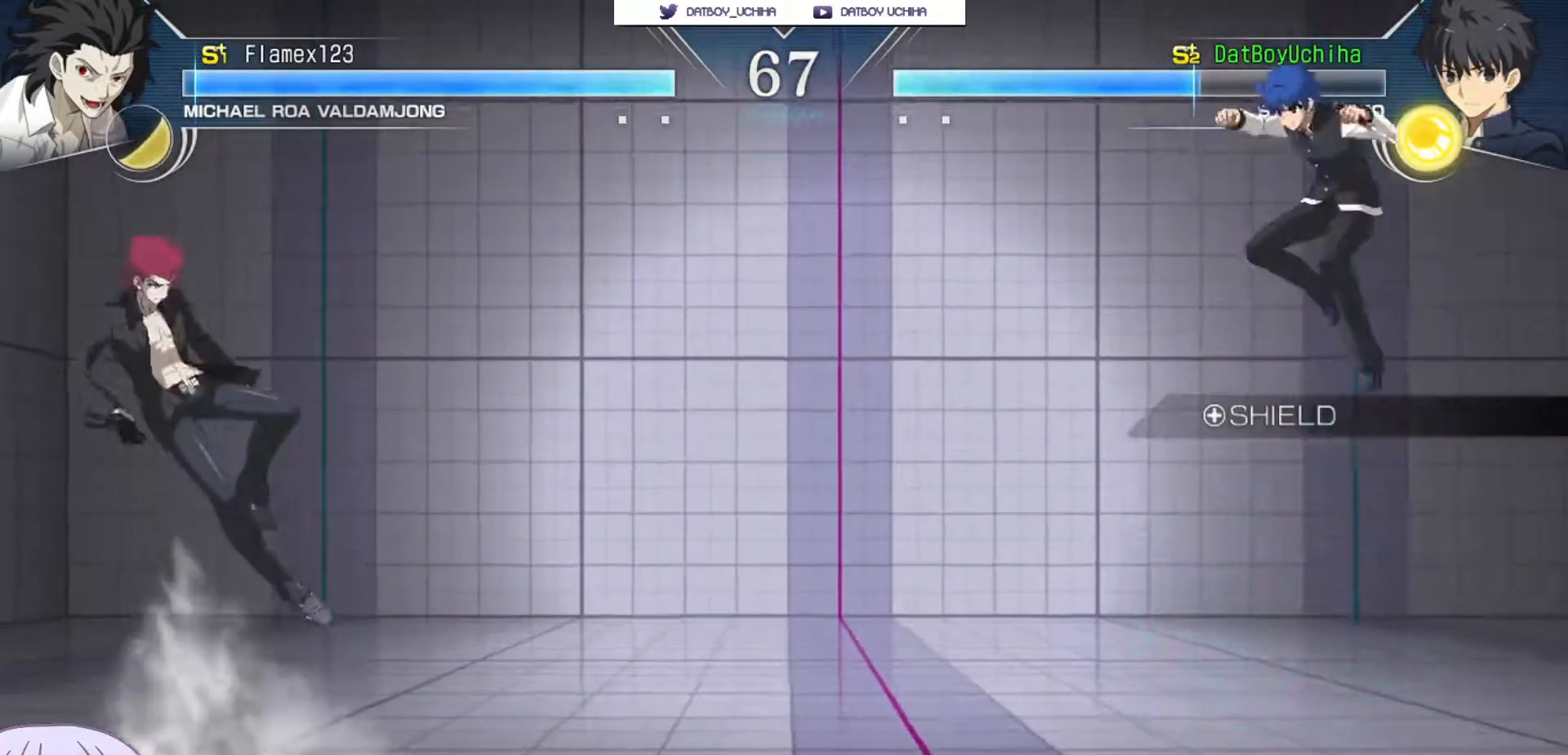
{"dt_ms": 500, "buttons": [], "left_stick": "down-right", "events": [[117, "left_stick", "down-right"]]}
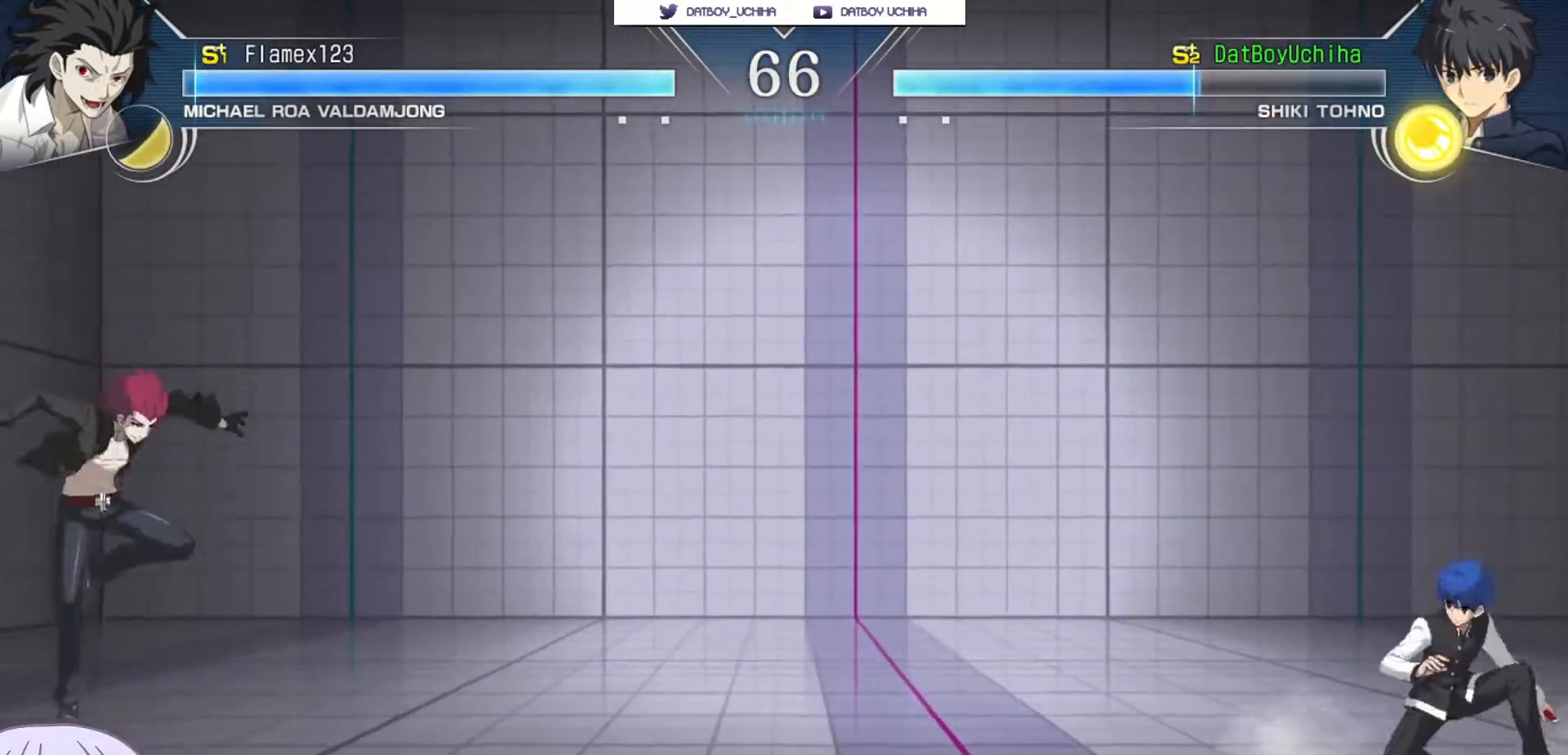
{"dt_ms": 500, "buttons": [], "left_stick": "down-right", "events": [[200, "left_stick", "up-left"], [217, "CIRCLE", "down"], [300, "CIRCLE", "up"], [383, "left_stick", "down-right"]]}
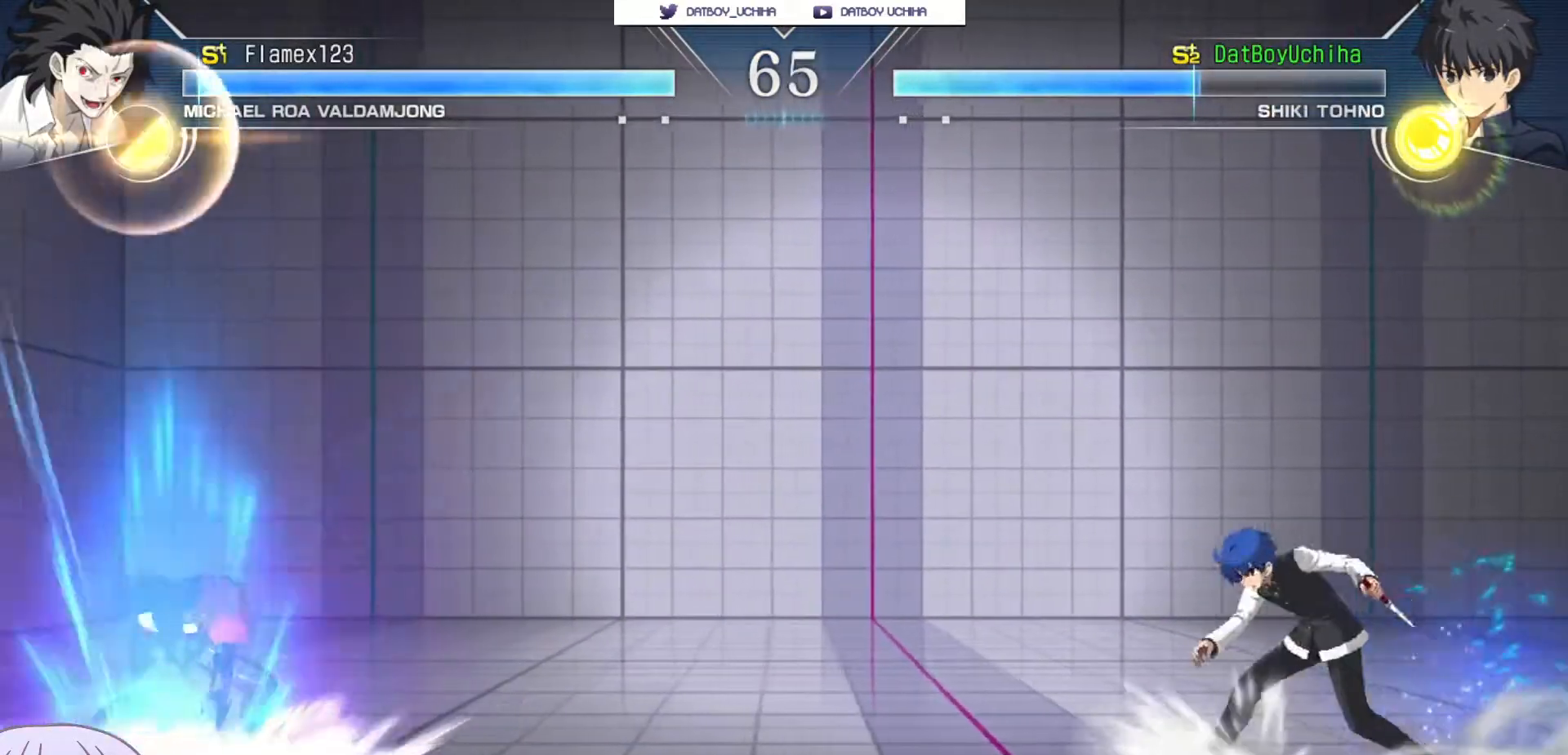
{"dt_ms": 1000, "buttons": [], "left_stick": "right"}
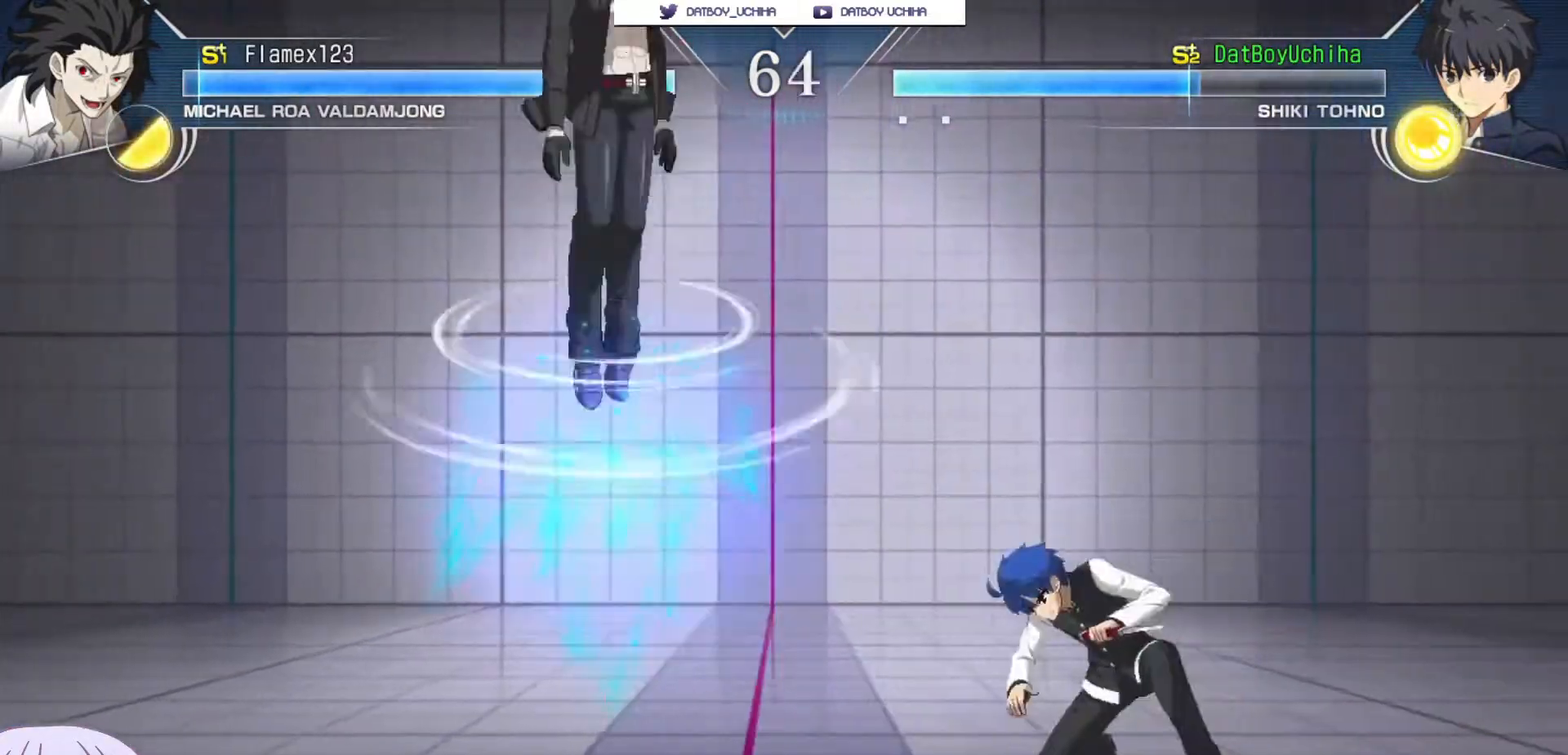
{"dt_ms": 500, "buttons": [], "left_stick": "right", "events": []}
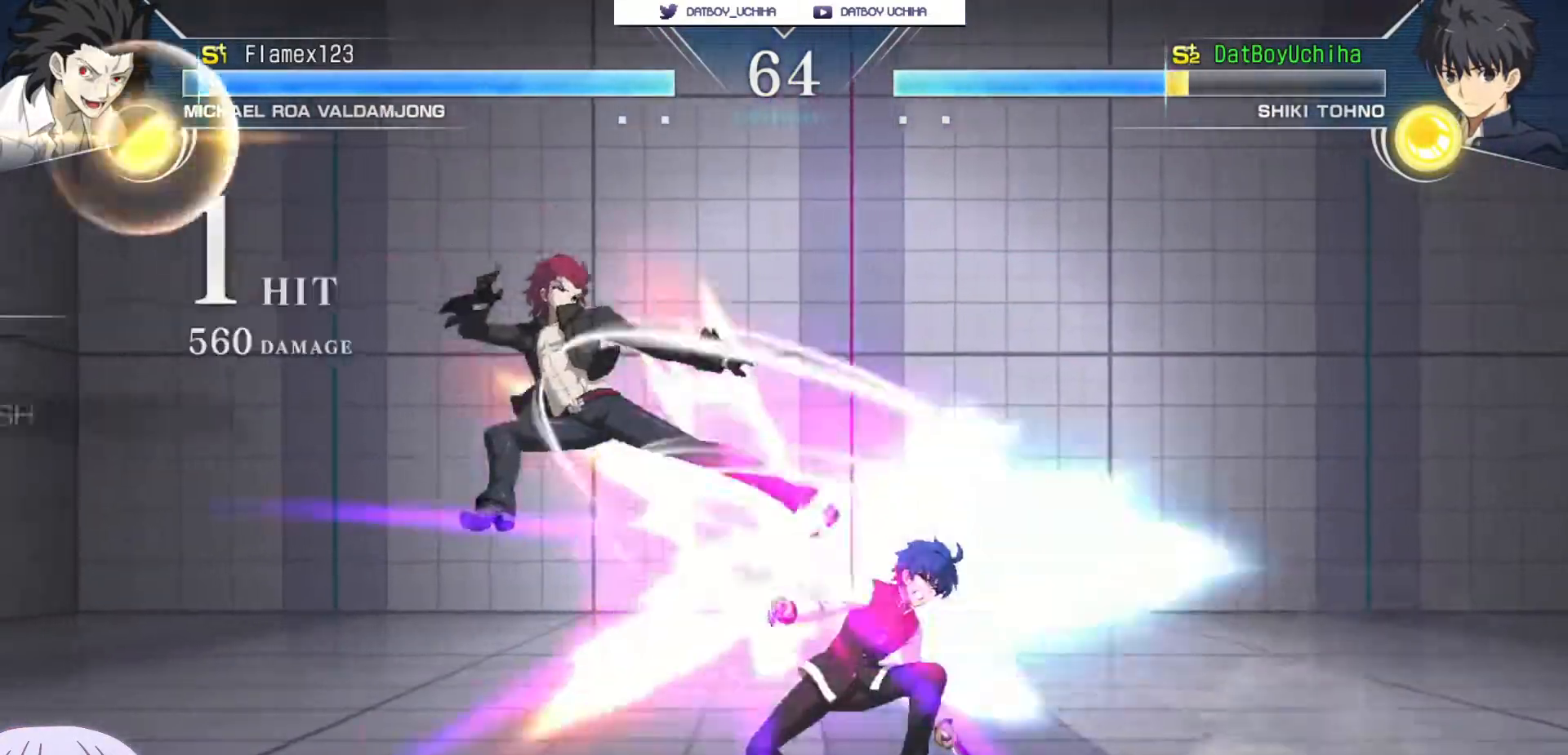
{"dt_ms": 500, "buttons": [], "left_stick": "down-right", "events": [[117, "left_stick", "up-left"], [250, "left_stick", "down-right"]]}
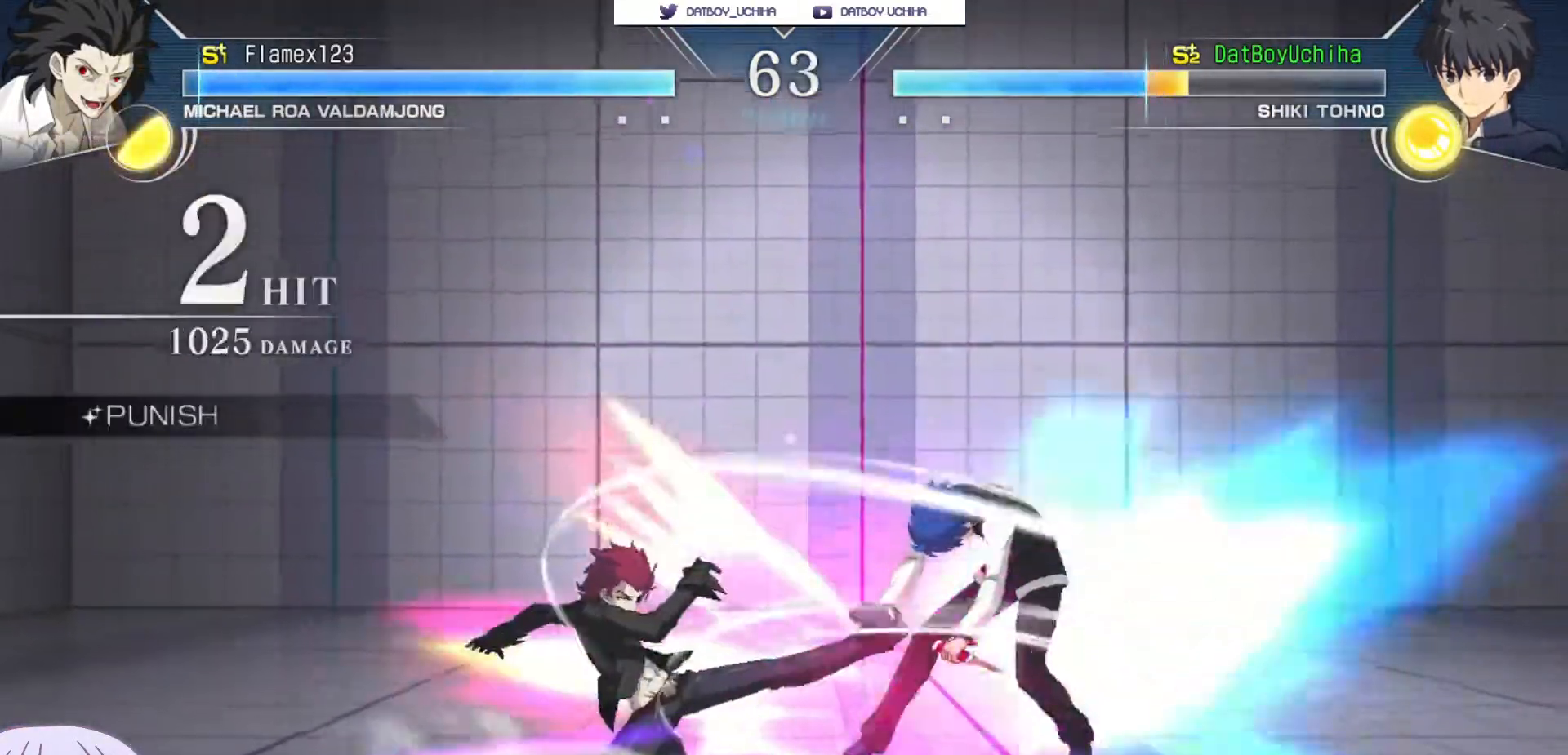
{"dt_ms": 500, "buttons": [], "left_stick": "down-right", "events": []}
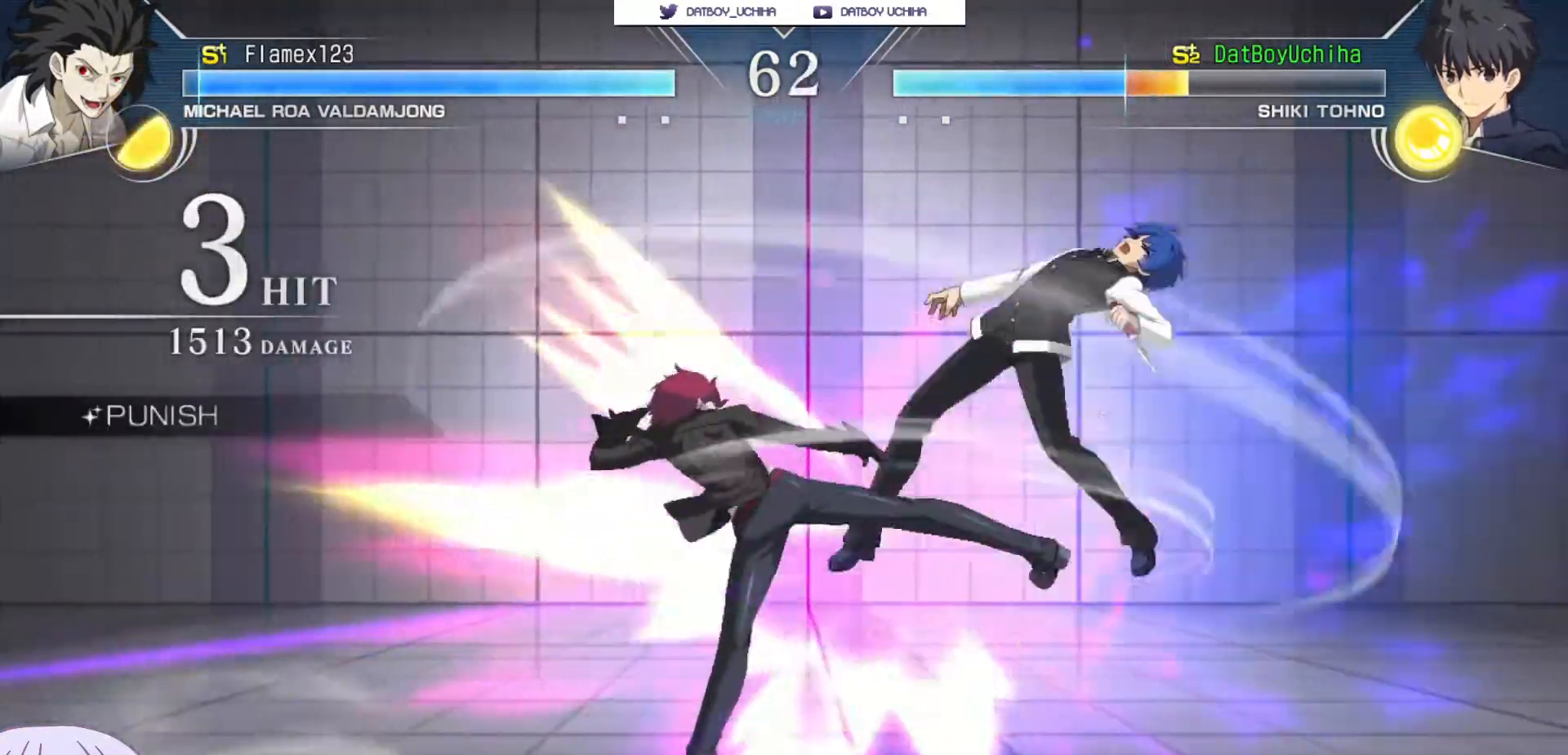
{"dt_ms": 500, "buttons": ["SQUARE"], "left_stick": "center", "events": [[17, "left_stick", "center"], [100, "SQUARE", "down"]]}
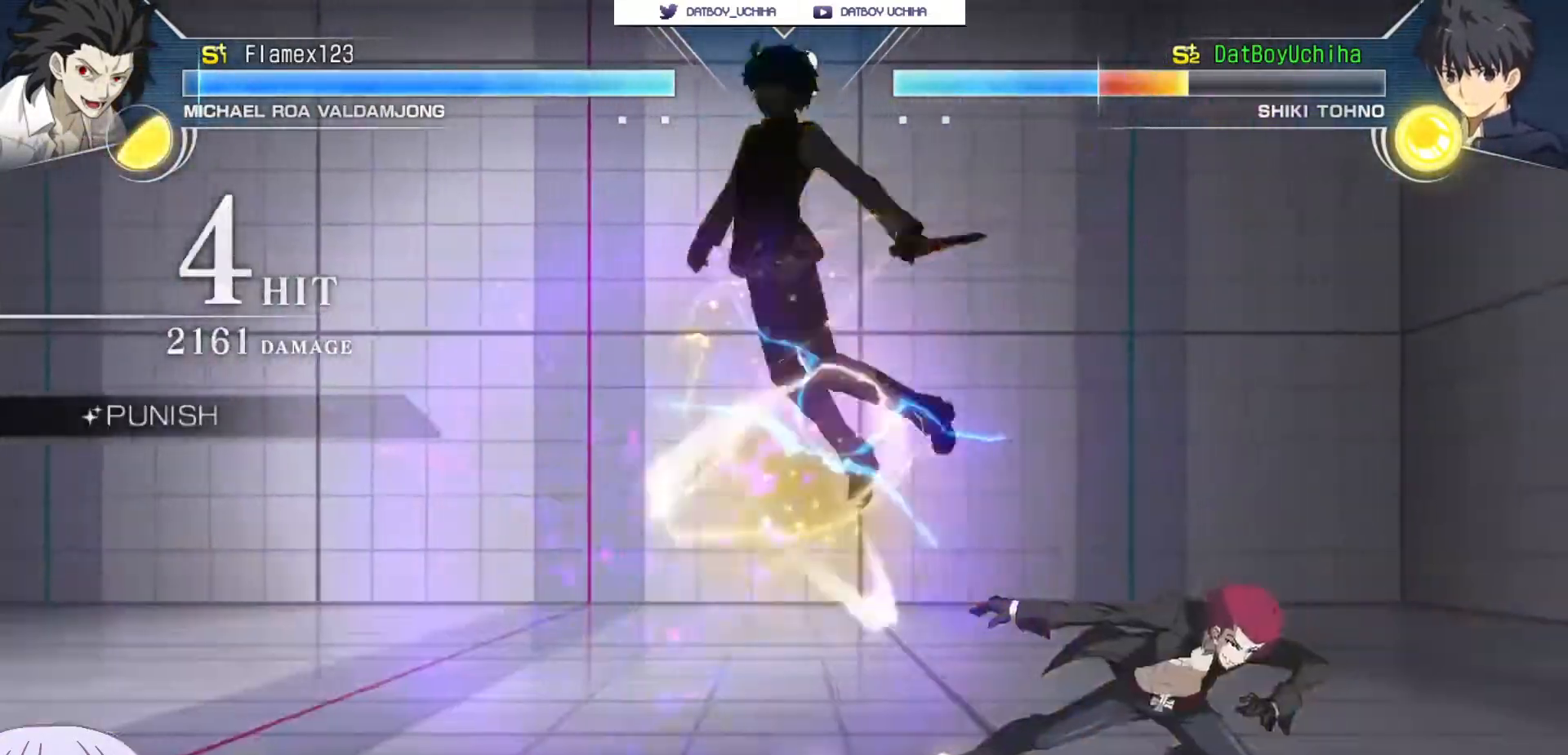
{"dt_ms": 500, "buttons": ["SQUARE"], "left_stick": "center", "events": []}
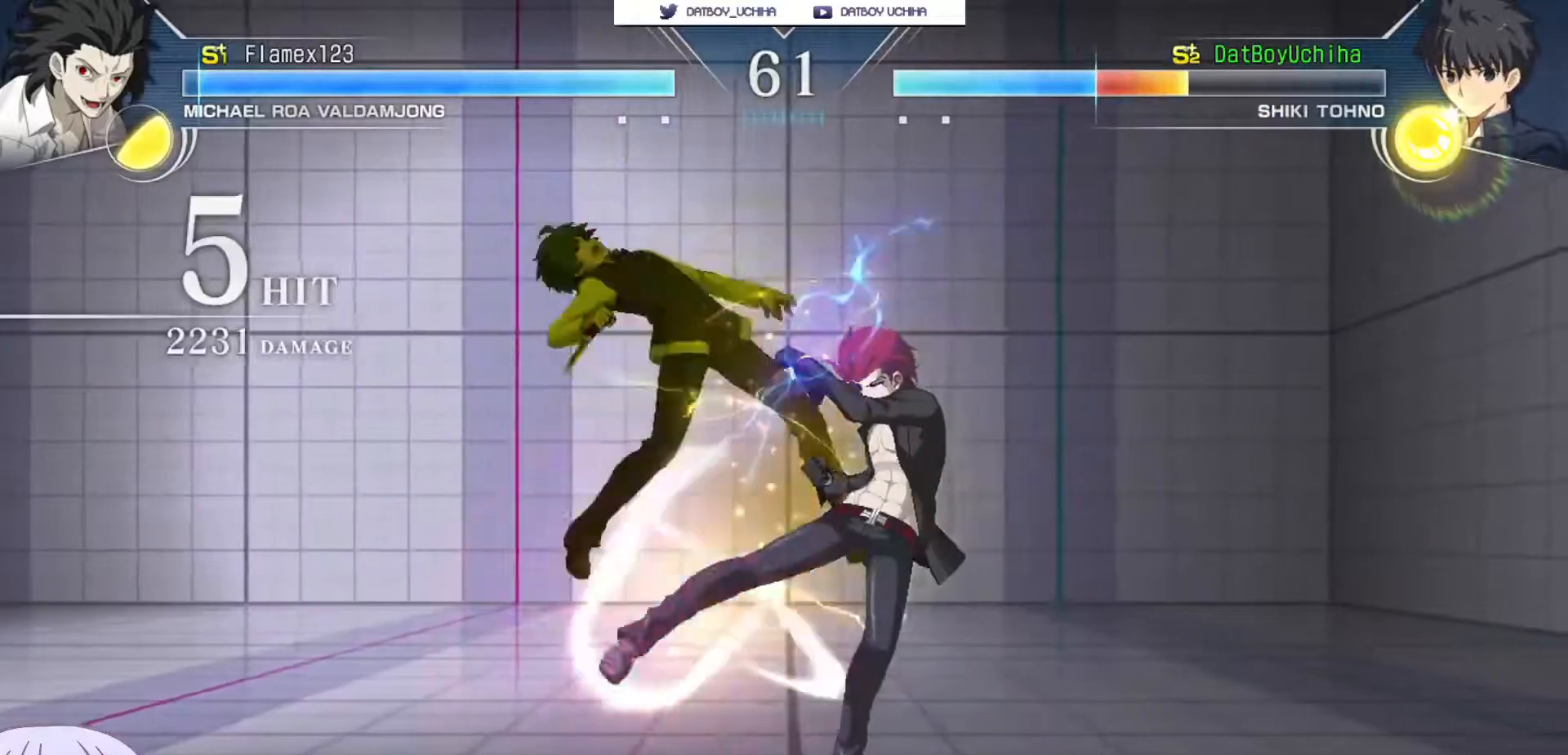
{"dt_ms": 500, "buttons": ["SQUARE"], "left_stick": "center", "events": []}
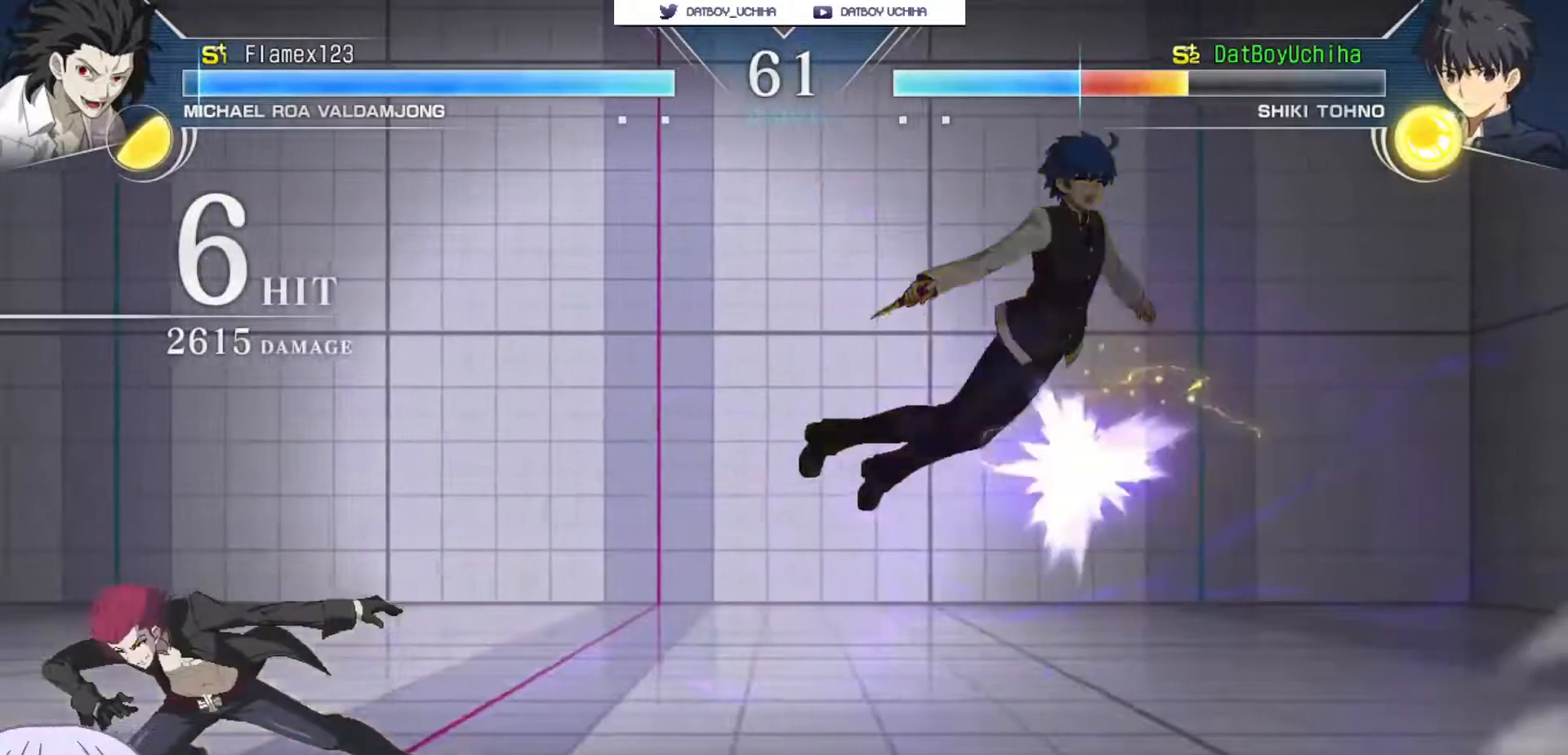
{"dt_ms": 500, "buttons": [], "left_stick": "down-right", "events": [[400, "SQUARE", "up"], [450, "left_stick", "down-right"]]}
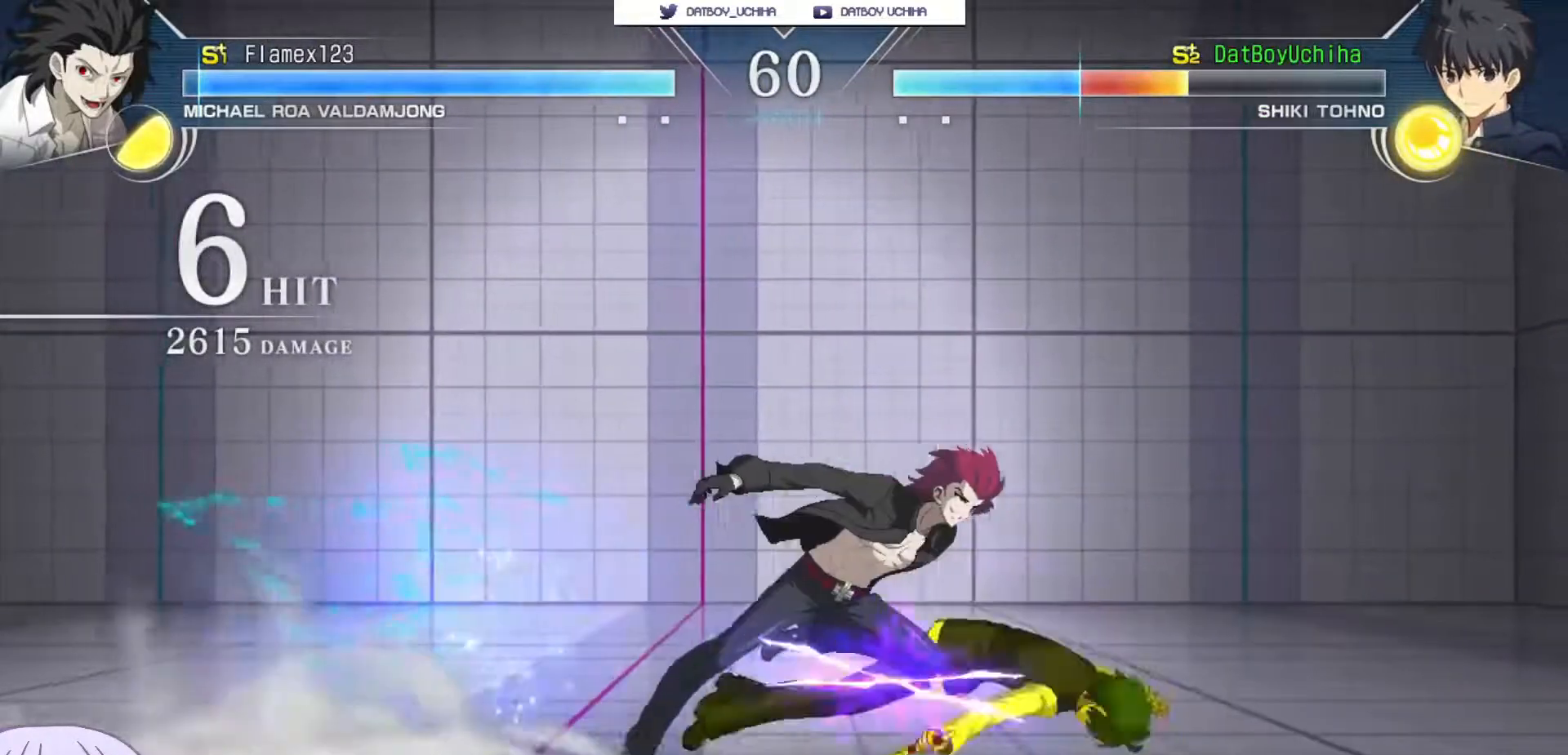
{"dt_ms": 500, "buttons": ["SQUARE"], "left_stick": "center", "events": [[267, "SQUARE", "down"], [400, "SQUARE", "up"], [400, "left_stick", "center"], [467, "SQUARE", "down"]]}
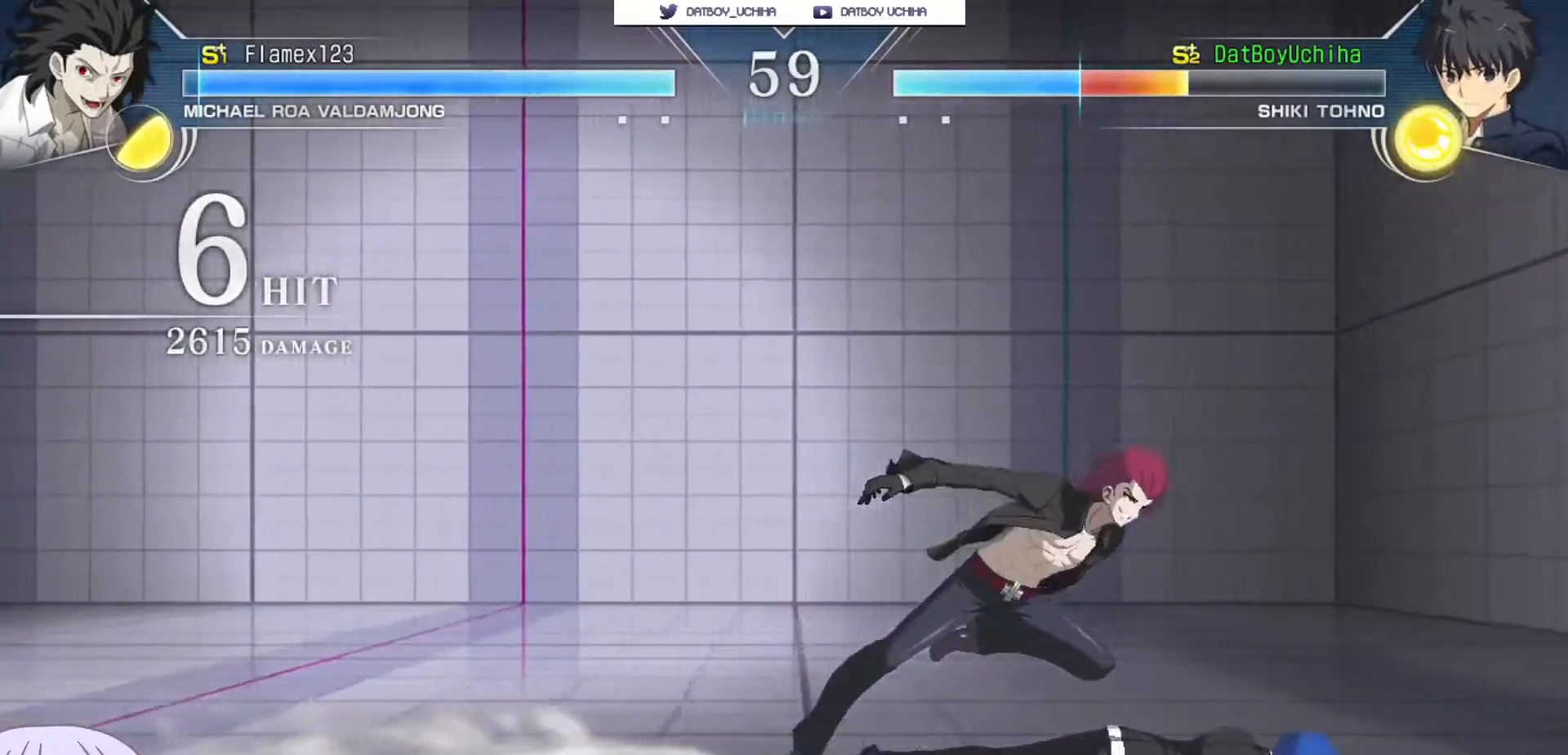
{"dt_ms": 500, "buttons": [], "left_stick": "down-right", "events": [[67, "SQUARE", "up"], [200, "left_stick", "right"], [283, "left_stick", "down-right"]]}
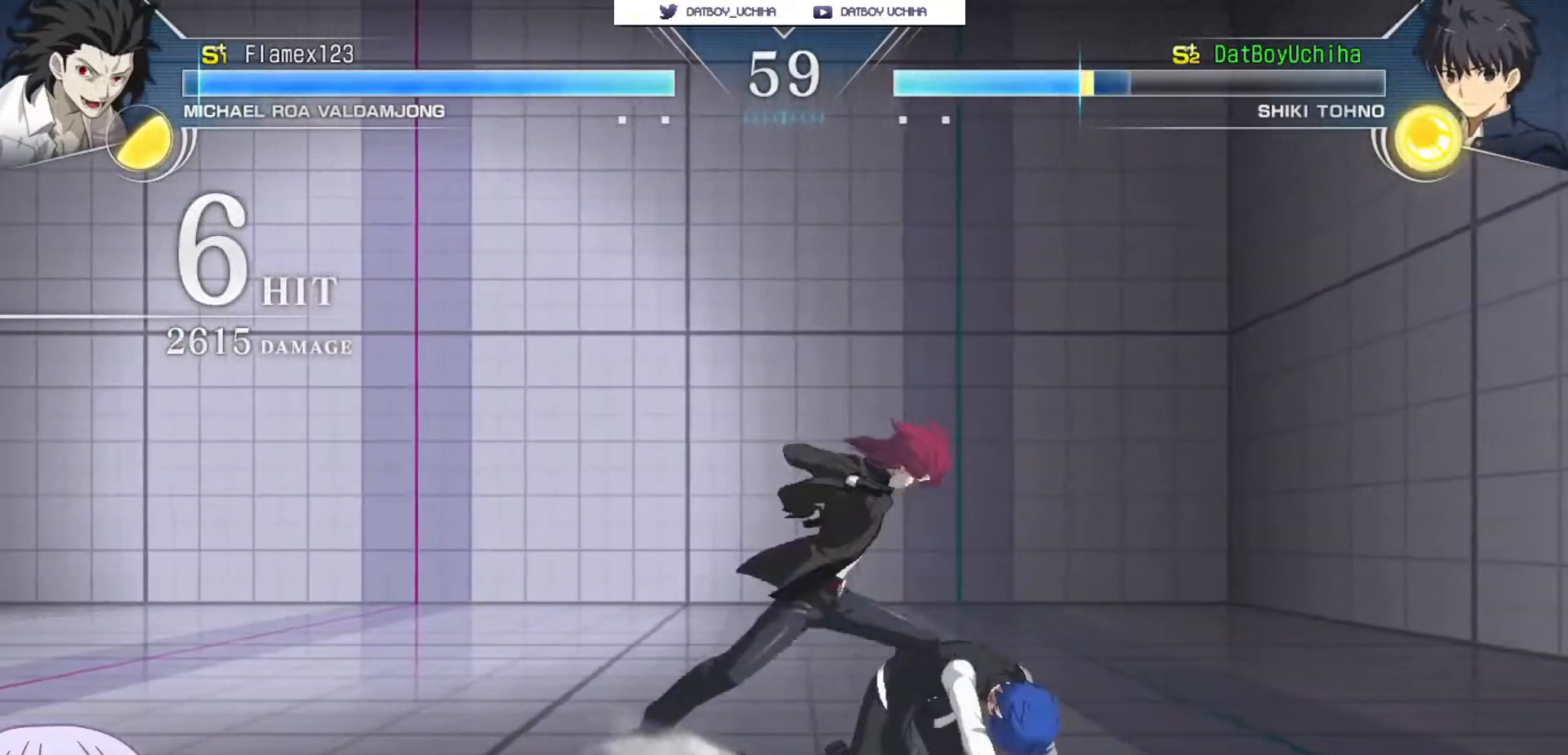
{"dt_ms": 500, "buttons": [], "left_stick": "down-right", "events": [[333, "TRIANGLE", "down"], [417, "TRIANGLE", "up"]]}
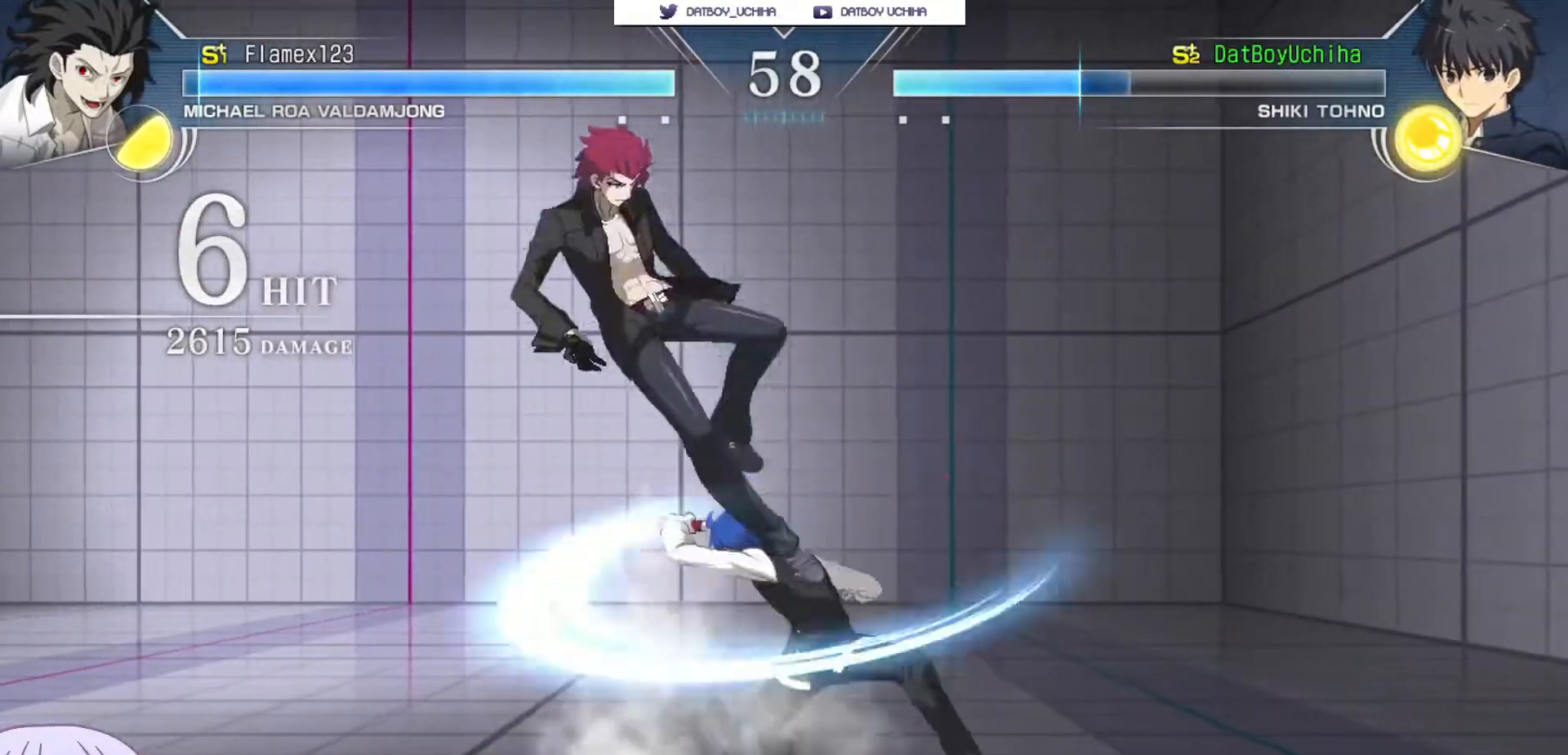
{"dt_ms": 500, "buttons": [], "left_stick": "right", "events": [[233, "left_stick", "right"]]}
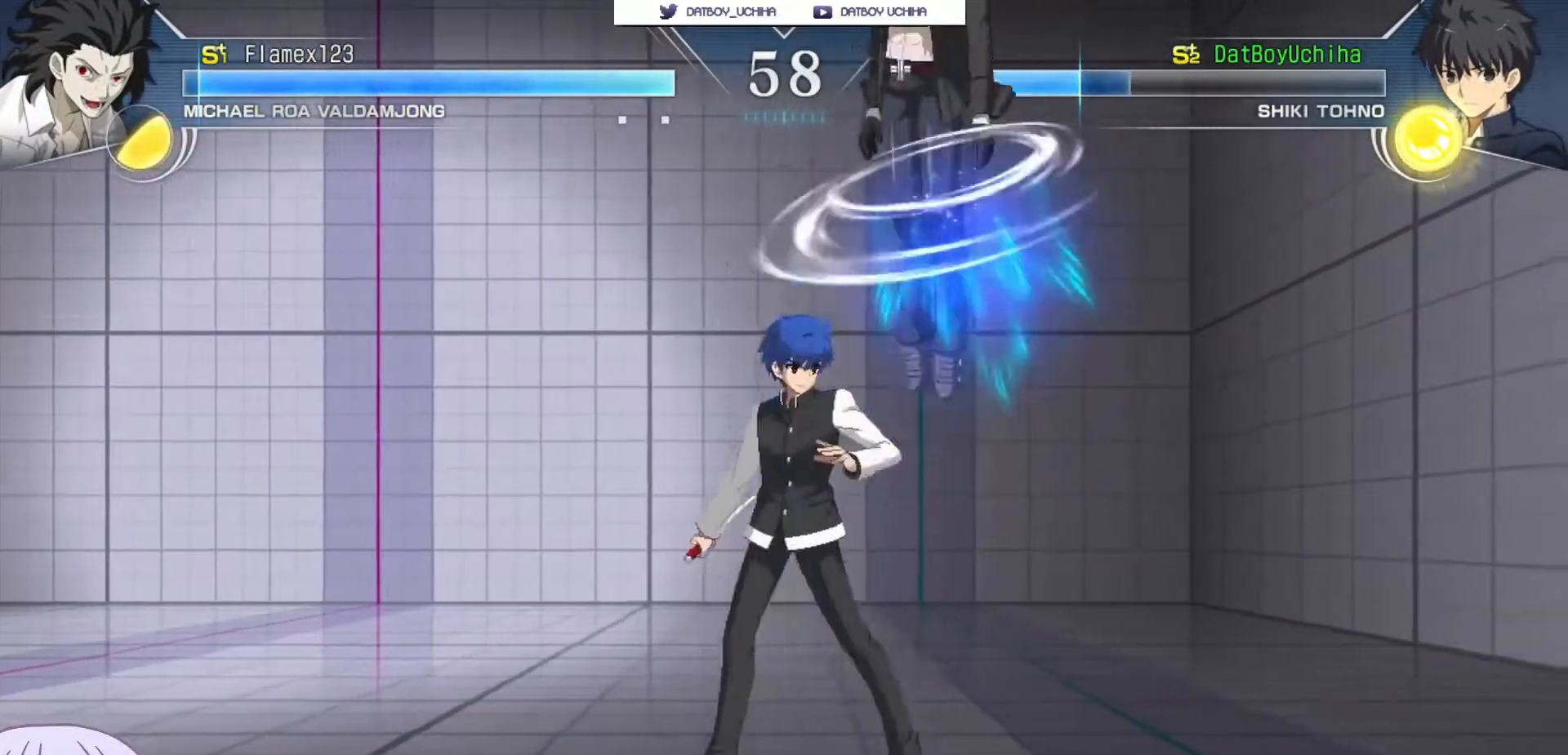
{"dt_ms": 500, "buttons": [], "left_stick": "right", "events": [[67, "SQUARE", "down"], [83, "left_stick", "center"], [133, "SQUARE", "up"], [250, "left_stick", "up-left"], [333, "left_stick", "right"]]}
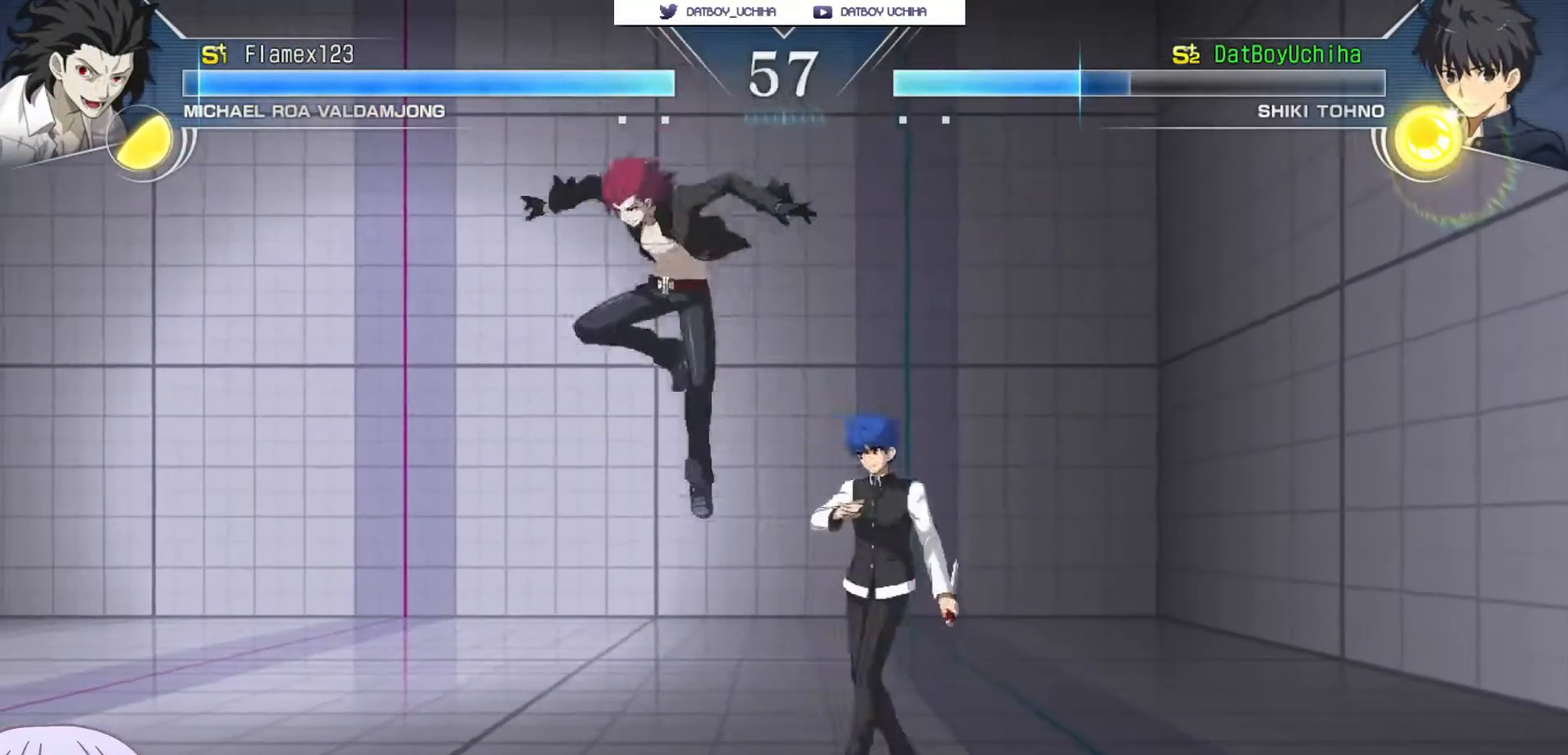
{"dt_ms": 500, "buttons": [], "left_stick": "down-right", "events": [[400, "left_stick", "down-right"]]}
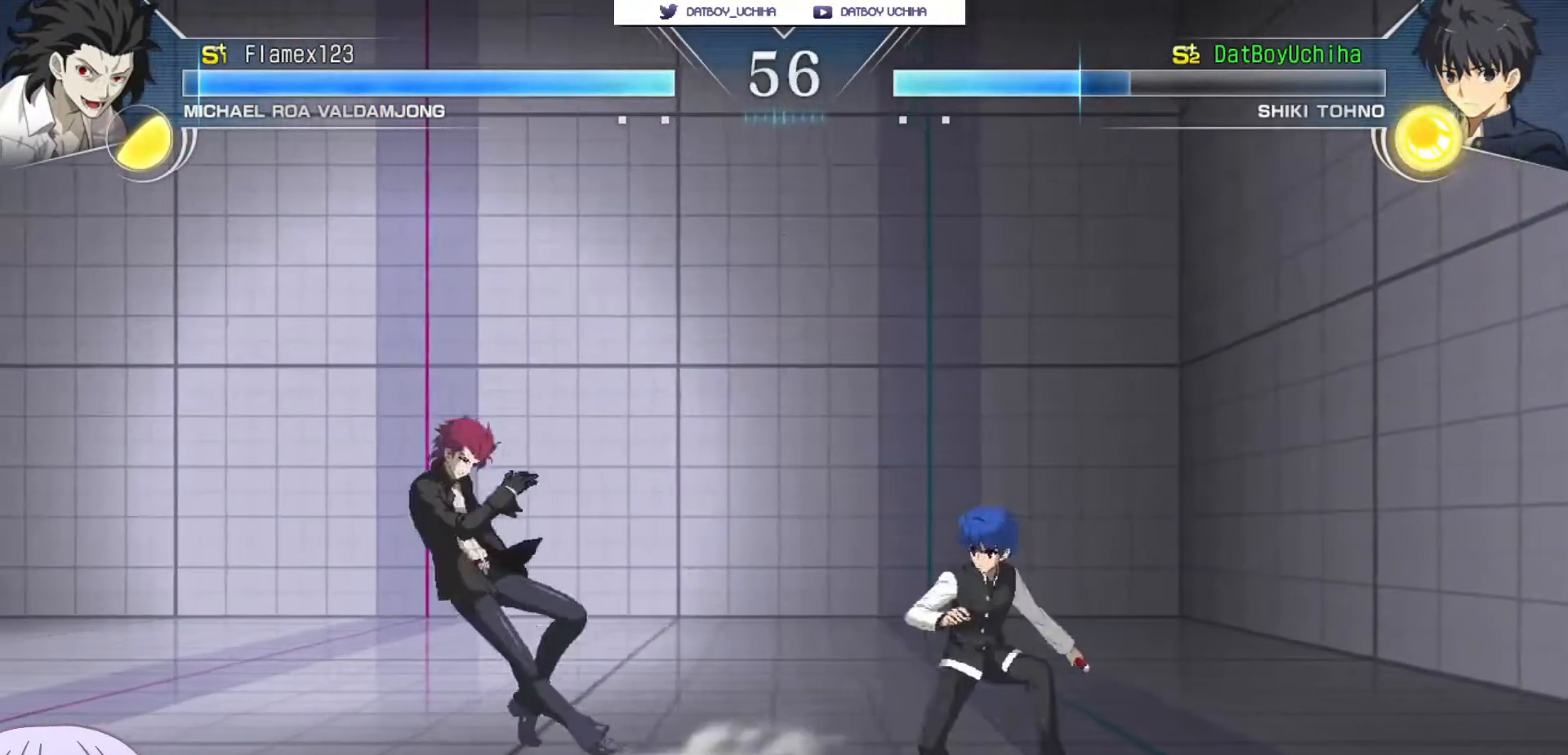
{"dt_ms": 500, "buttons": [], "left_stick": "down-right", "events": [[267, "left_stick", "up-left"], [467, "left_stick", "down-right"]]}
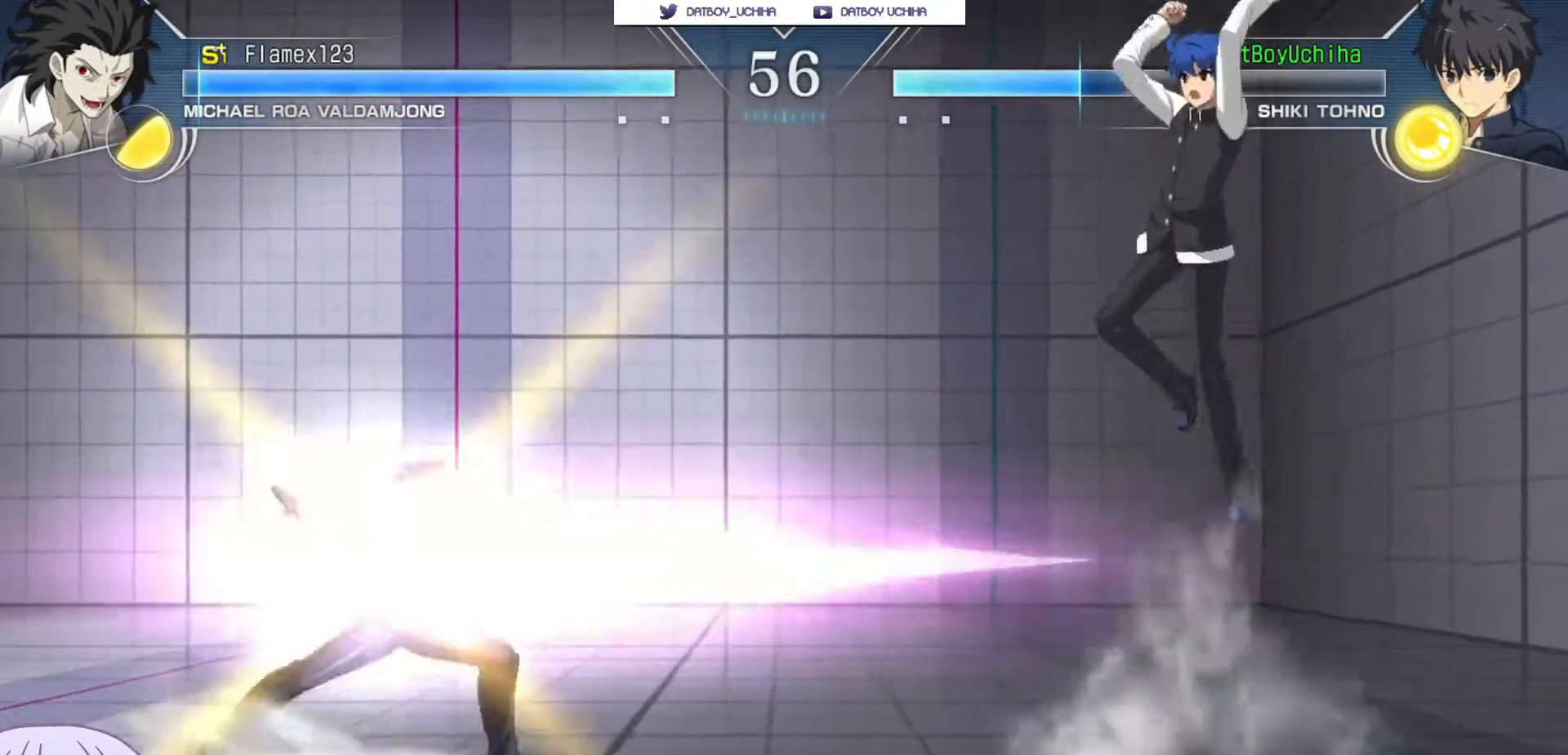
{"dt_ms": 500, "buttons": [], "left_stick": "down-right", "events": []}
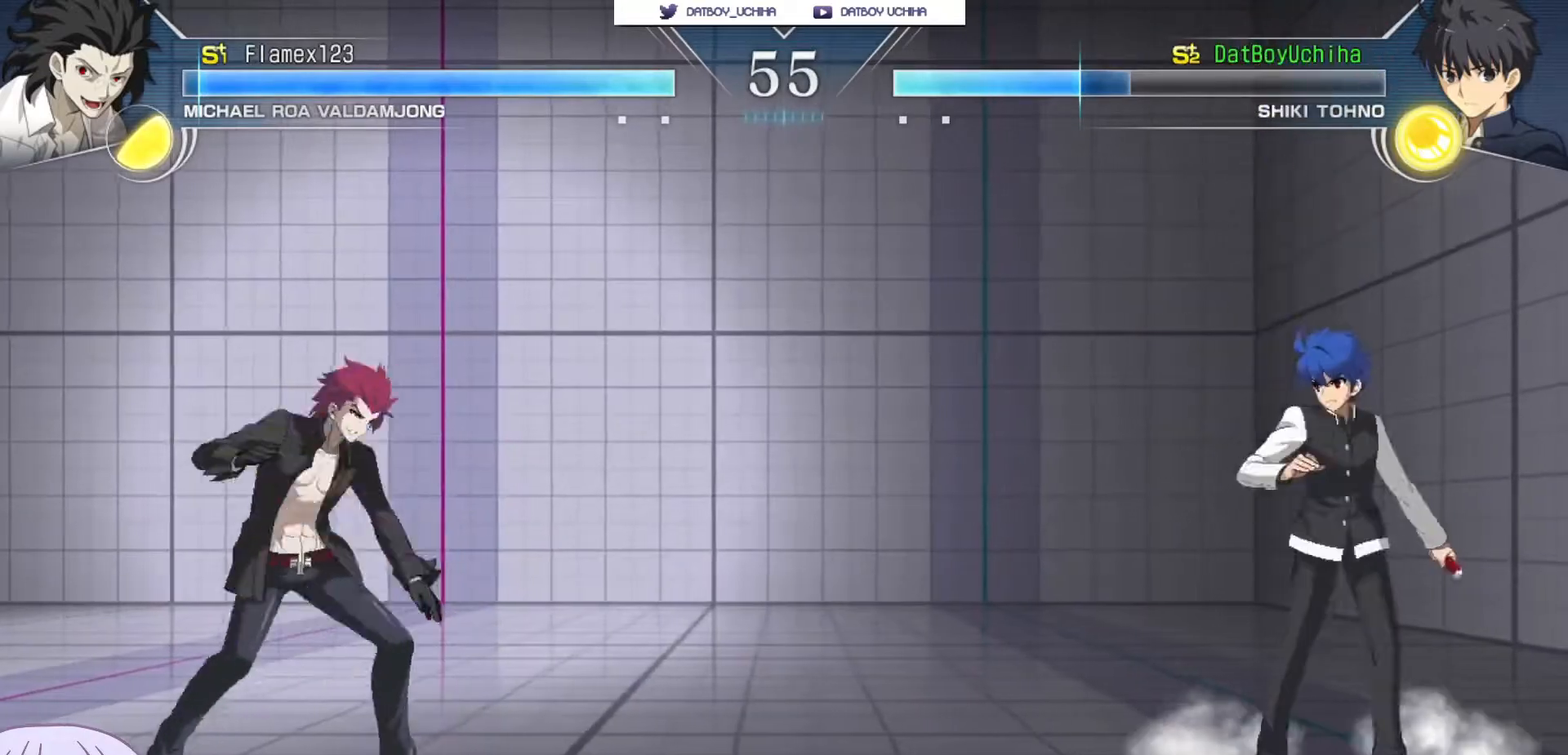
{"dt_ms": 500, "buttons": [], "left_stick": "down-right", "events": []}